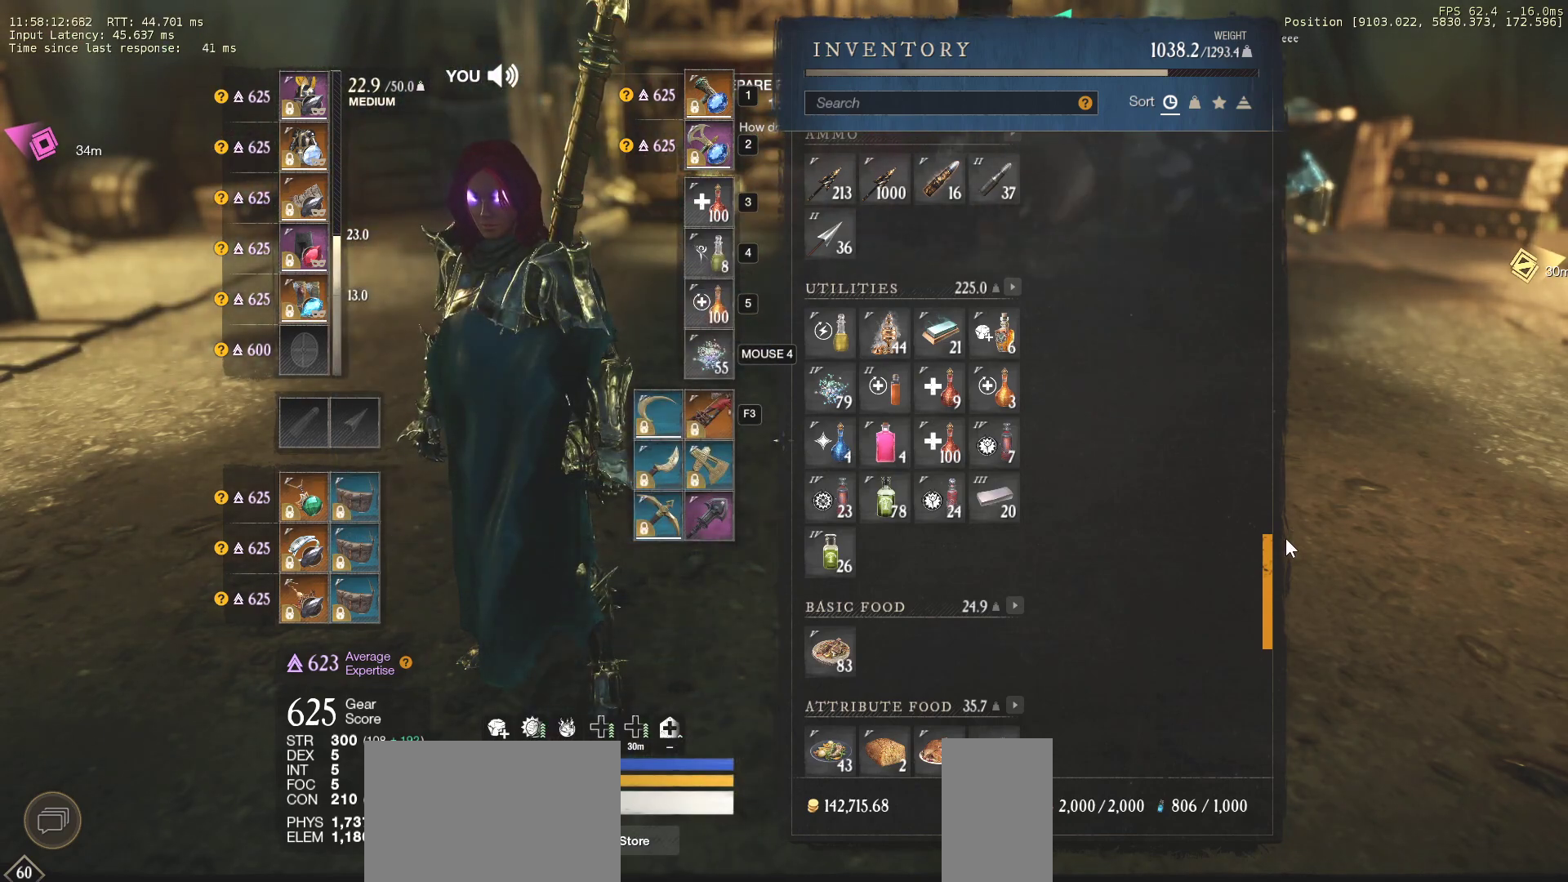
Gameplay with keyboard and mouse; each line is a JSON object with the keys and mouse buttons held at the frame after it. "events" lists presses ("down") and releases ("up") of "a", "ctrl", "d", "e", "f", "q", "r", "s", "shift", "space", "tab", "w", "mouse_left", "mouse_wheel", "mouse_right", "mouse_mb4" and "mouse_mb5" between this image and that frame as [ms after this image, input, new state], when the widget could be followed in between. "mouse_left", "mouse_wheel", "mouse_right", "mouse_mb4", "mouse_mb5" = the "left", "wheel", "right", "mb4", "mb5" buttons of the "mouse" list. No other keys are recorded. "wheel" means that the mouse wheel is clicked or scrolled. Mouse movement is not recorded.
{"keys": [], "mouse": ["left"], "events": [[333, "mouse_left", "down"]]}
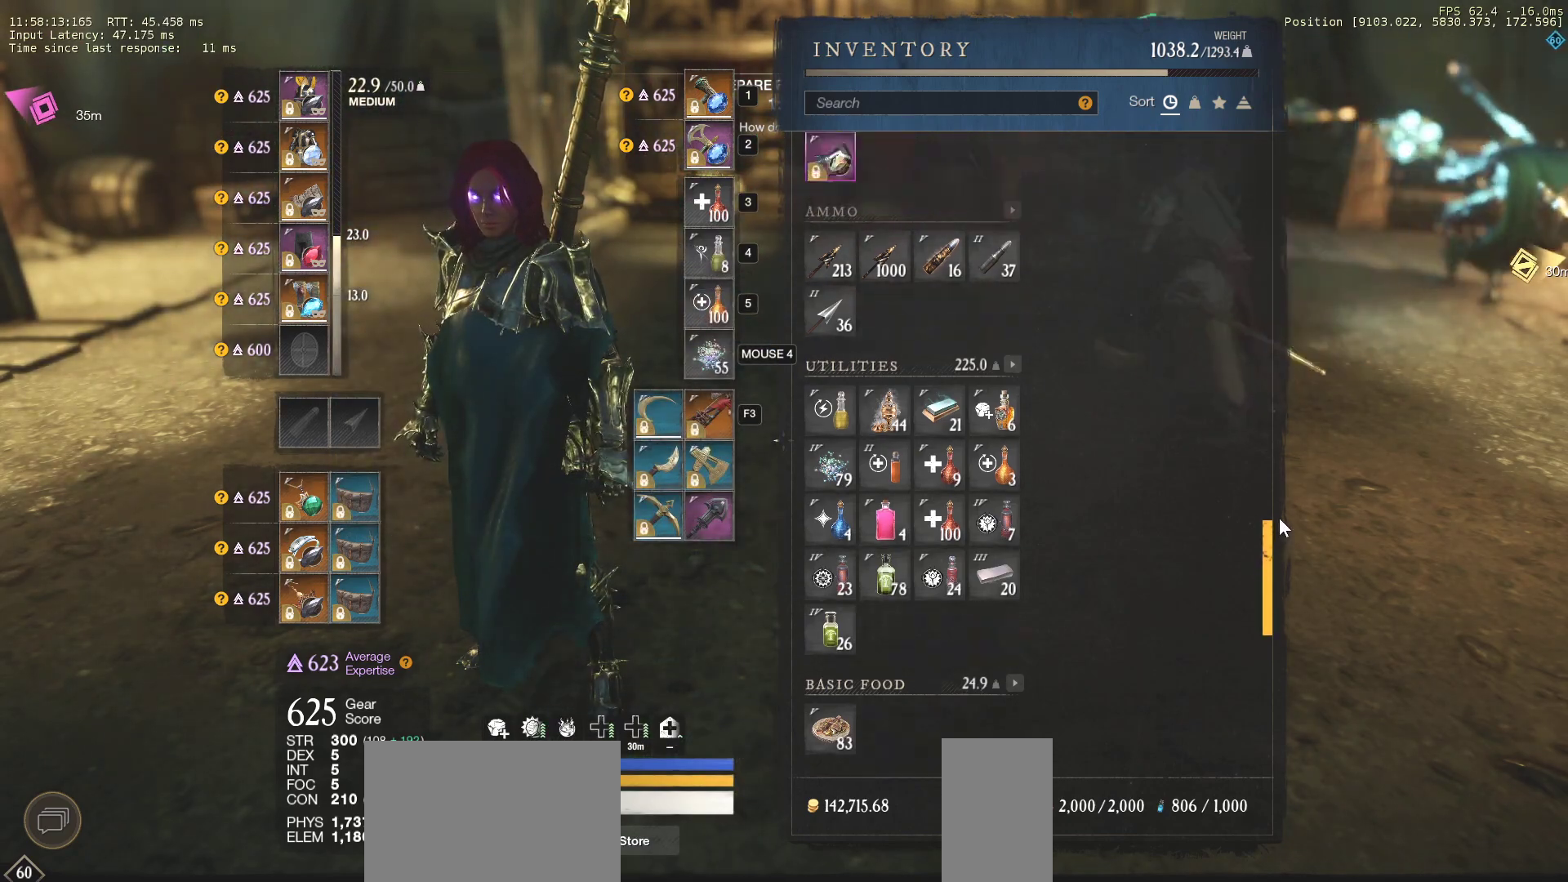
{"keys": [], "mouse": ["left"], "events": []}
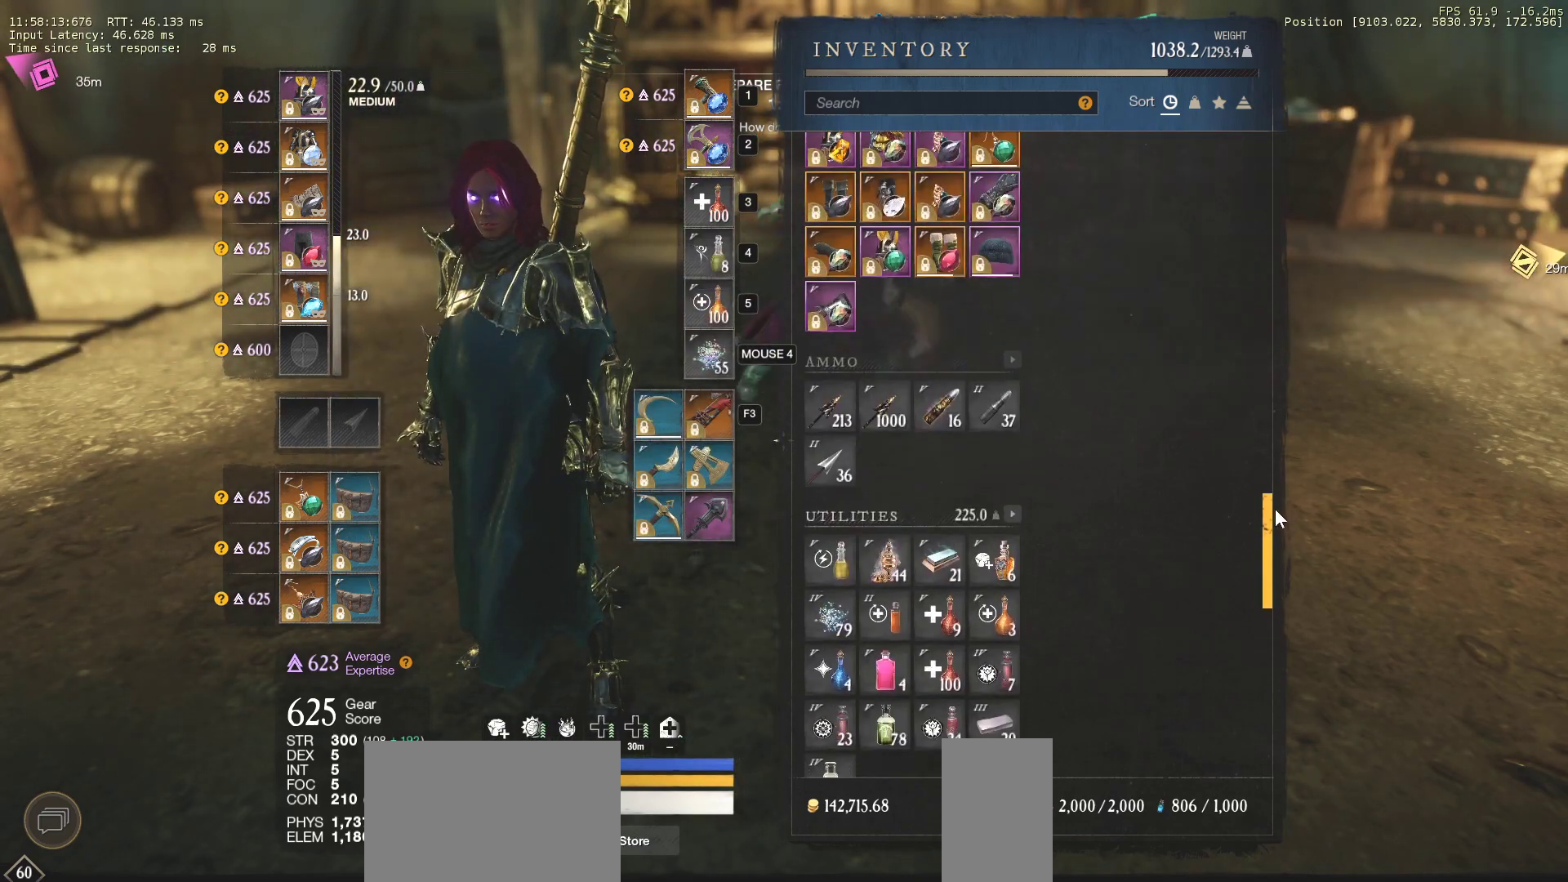
{"keys": [], "mouse": ["left"], "events": []}
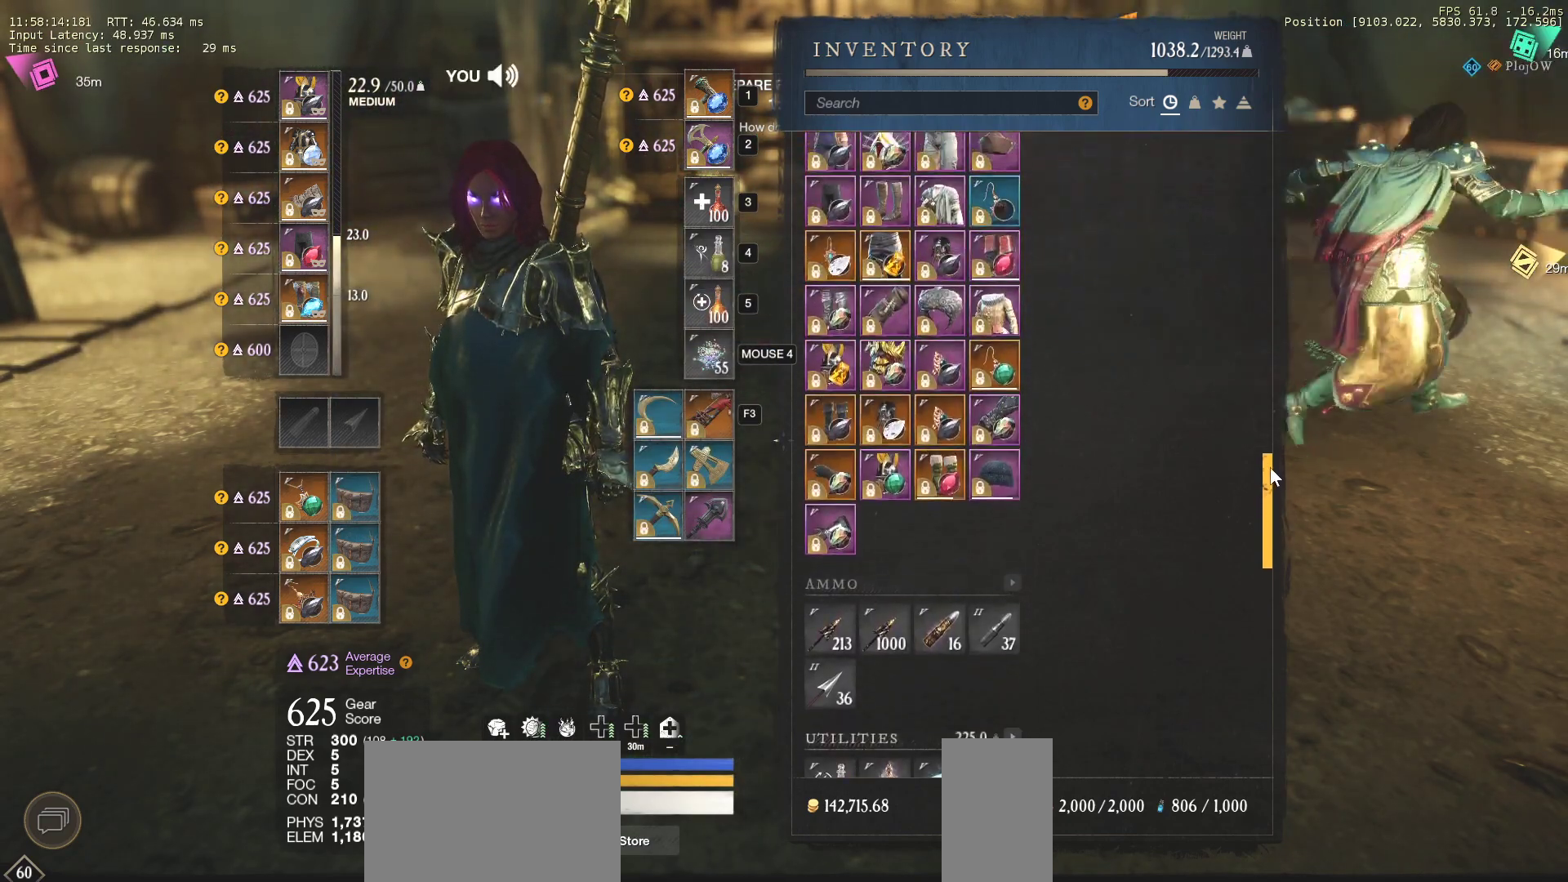
{"keys": [], "mouse": ["left"], "events": []}
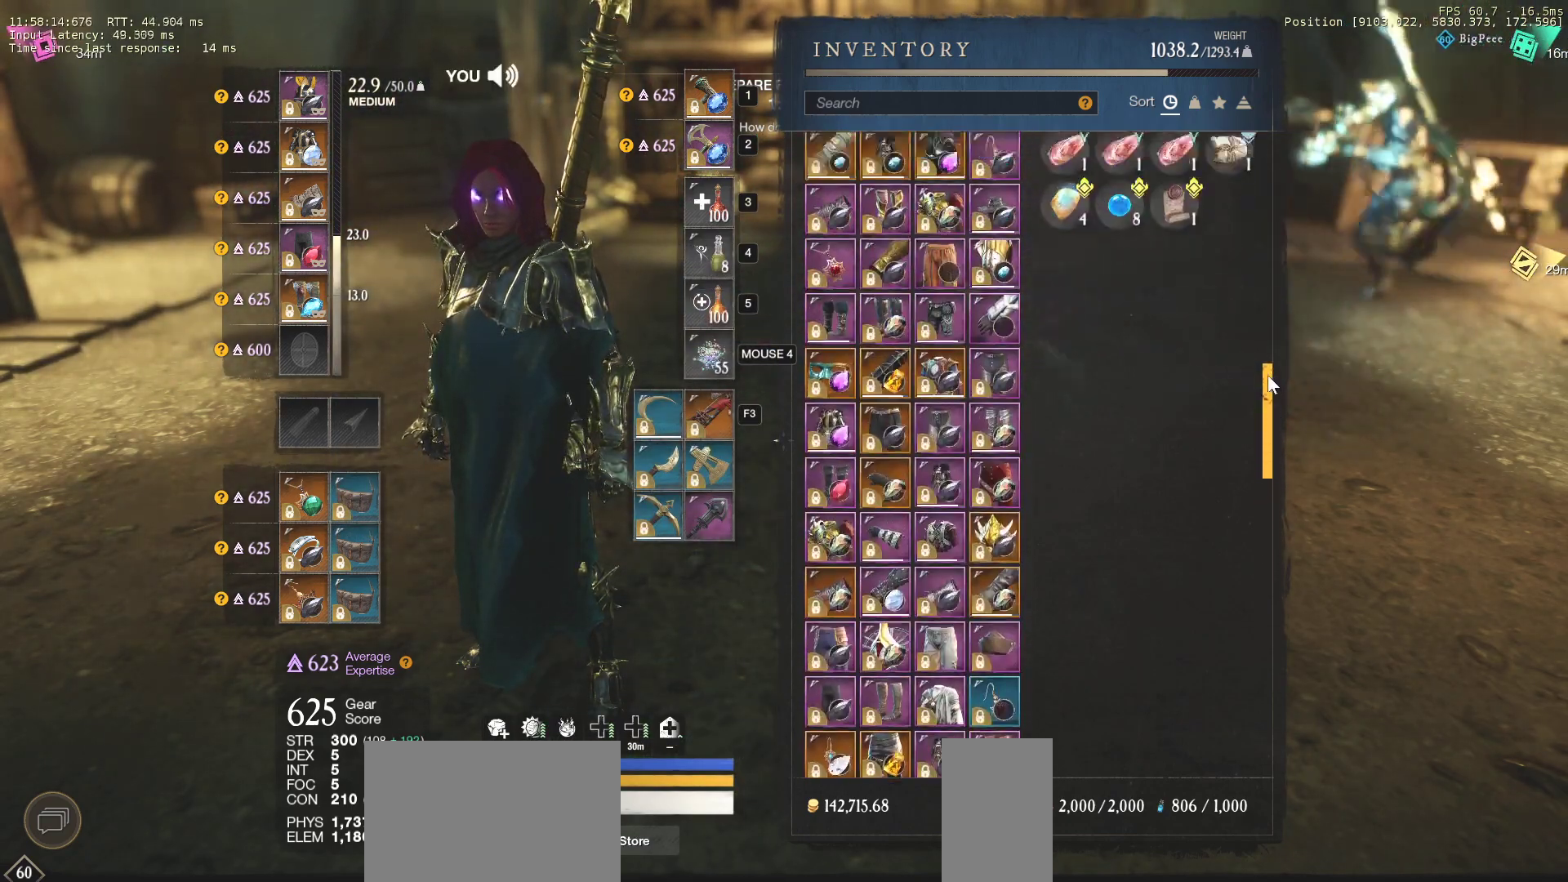
{"keys": [], "mouse": ["left"], "events": []}
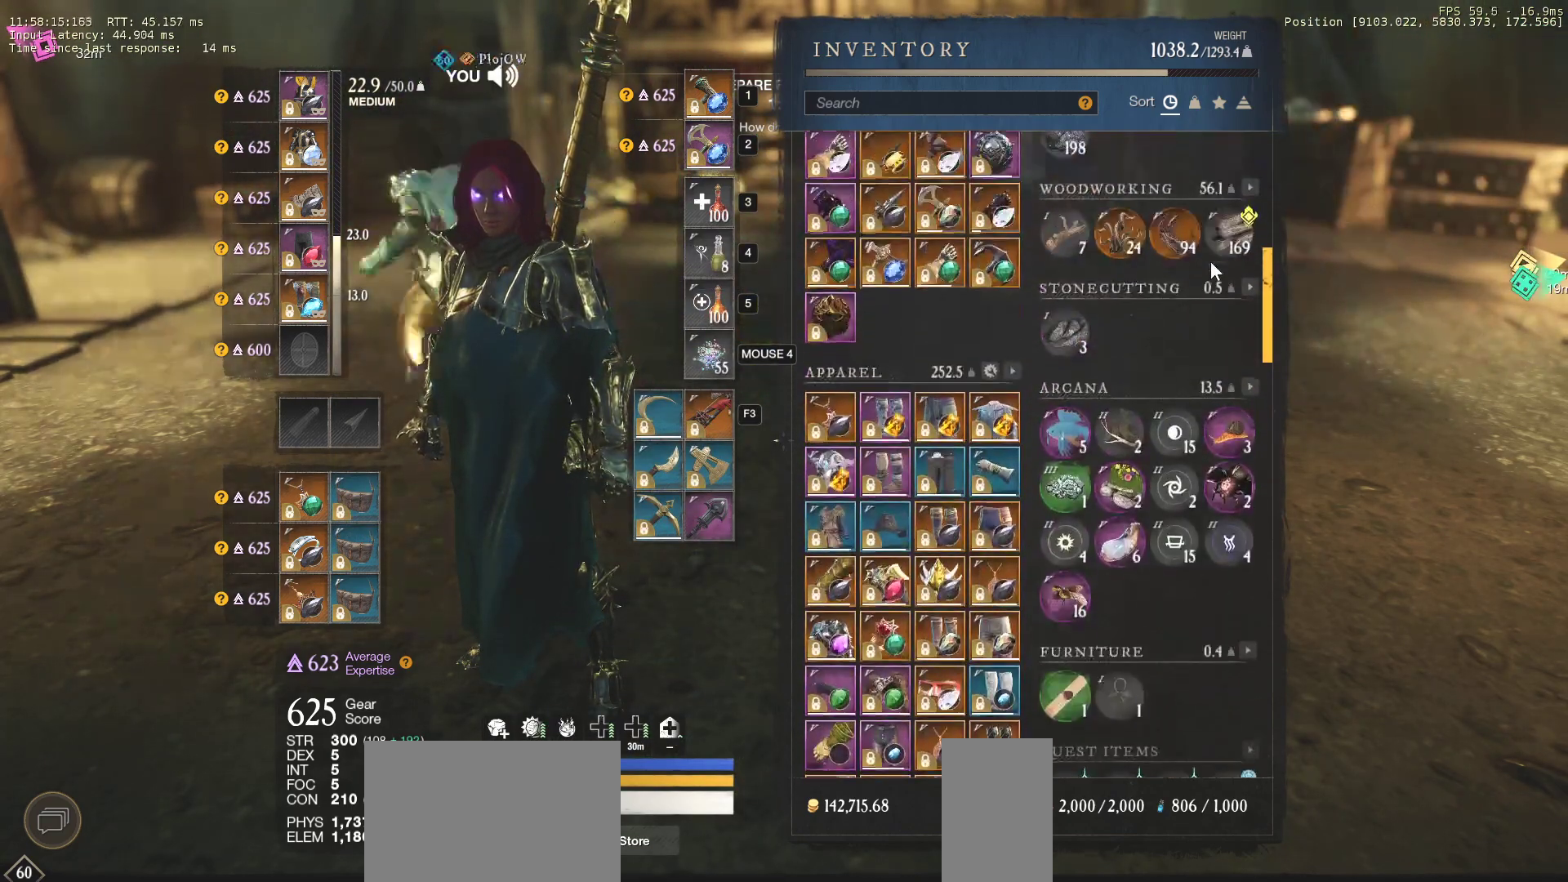
{"keys": [], "mouse": ["left"], "events": []}
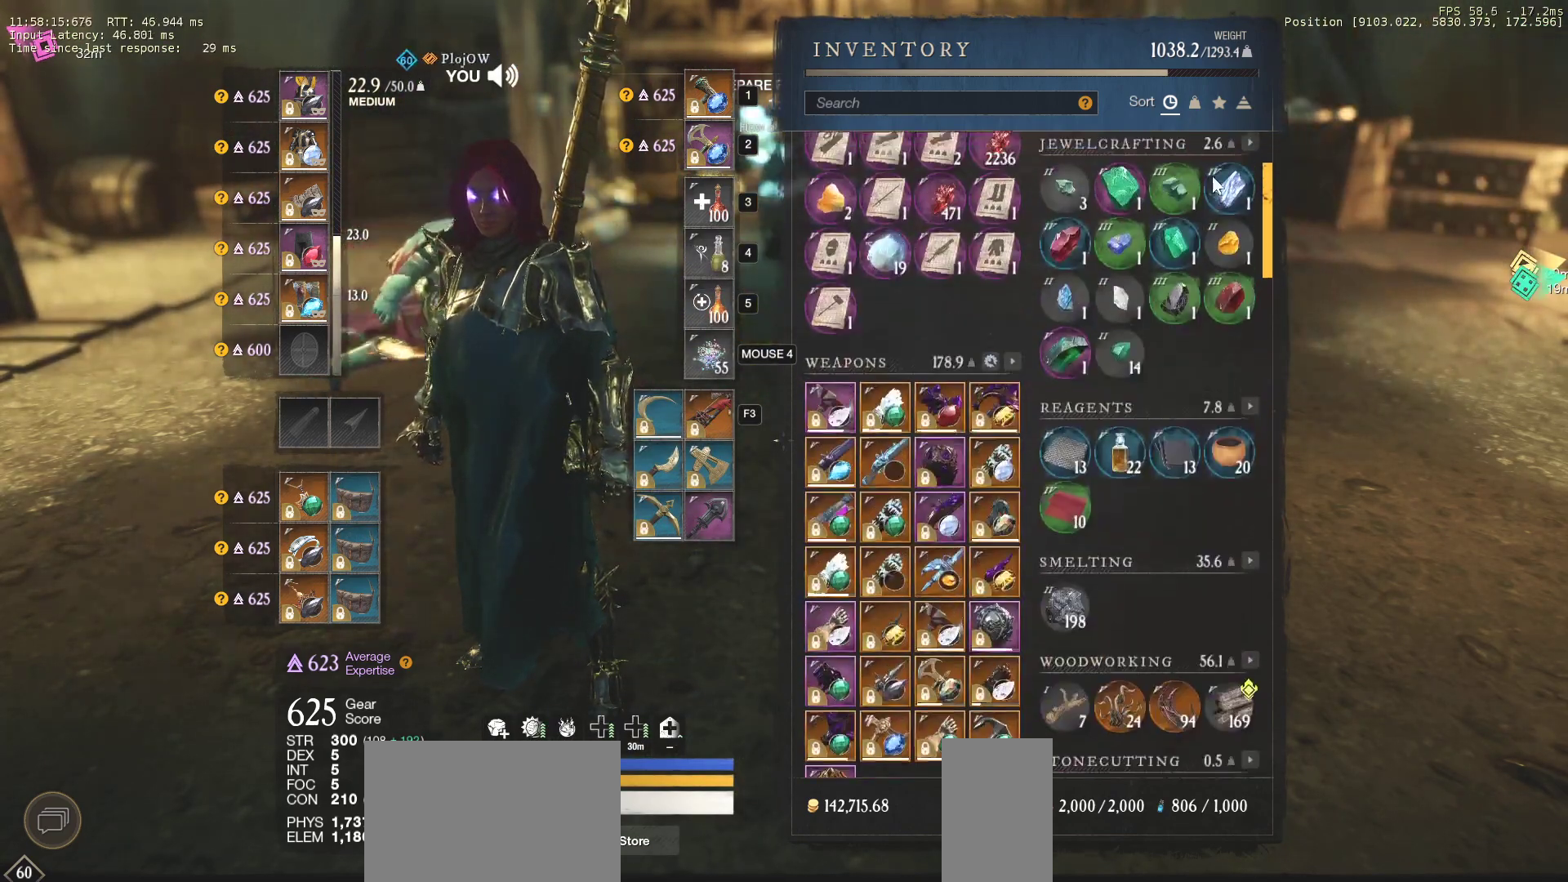
{"keys": [], "mouse": ["left"], "events": []}
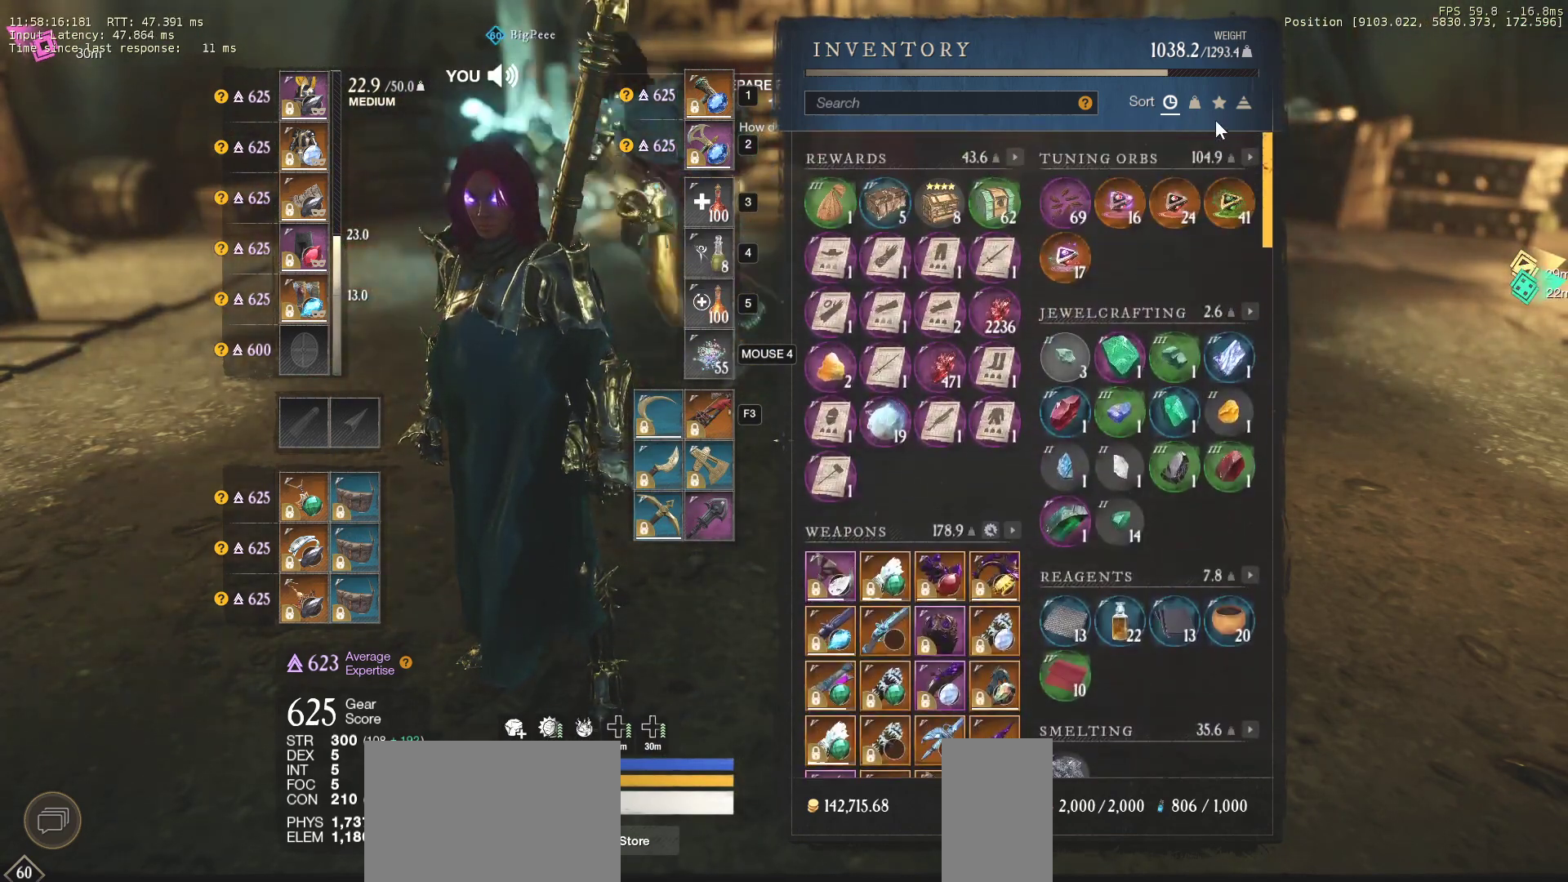
{"keys": [], "mouse": ["left"], "events": []}
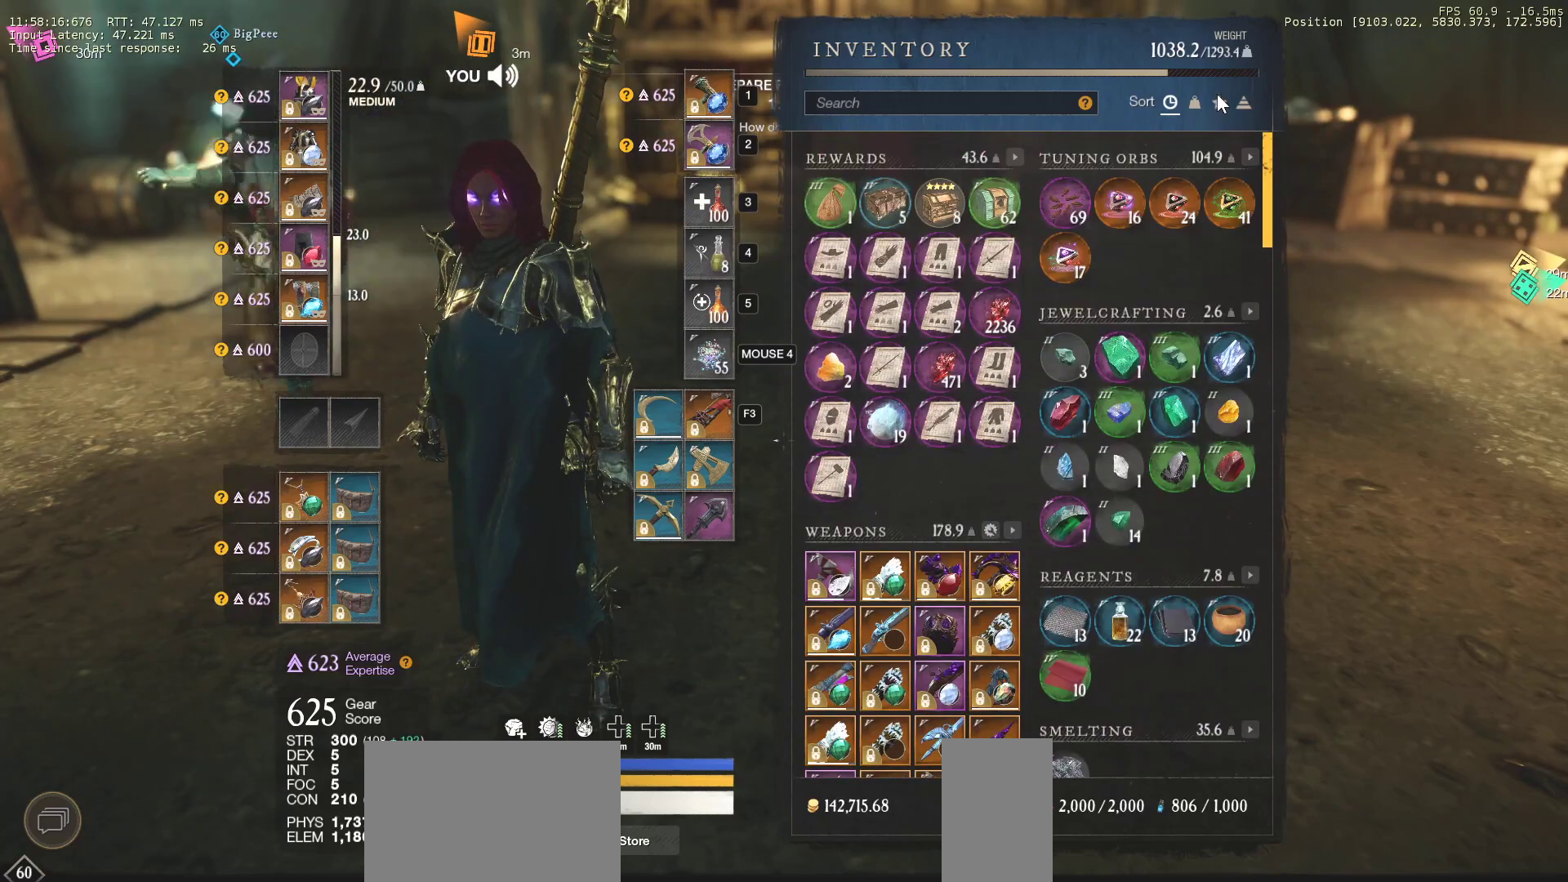
{"keys": [], "mouse": ["left"], "events": []}
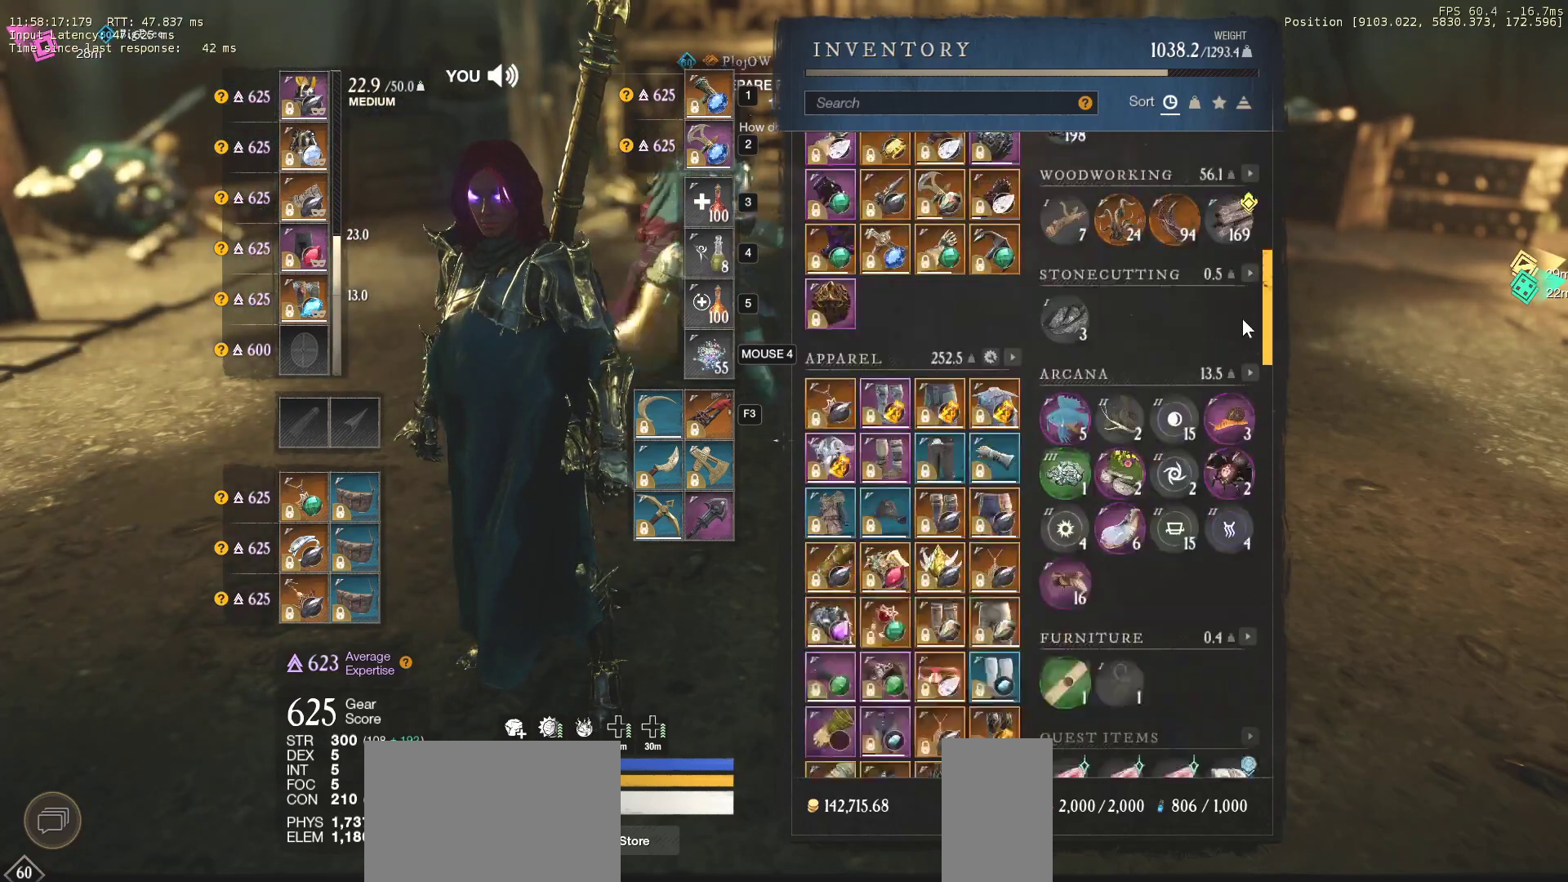
{"keys": [], "mouse": ["left"], "events": []}
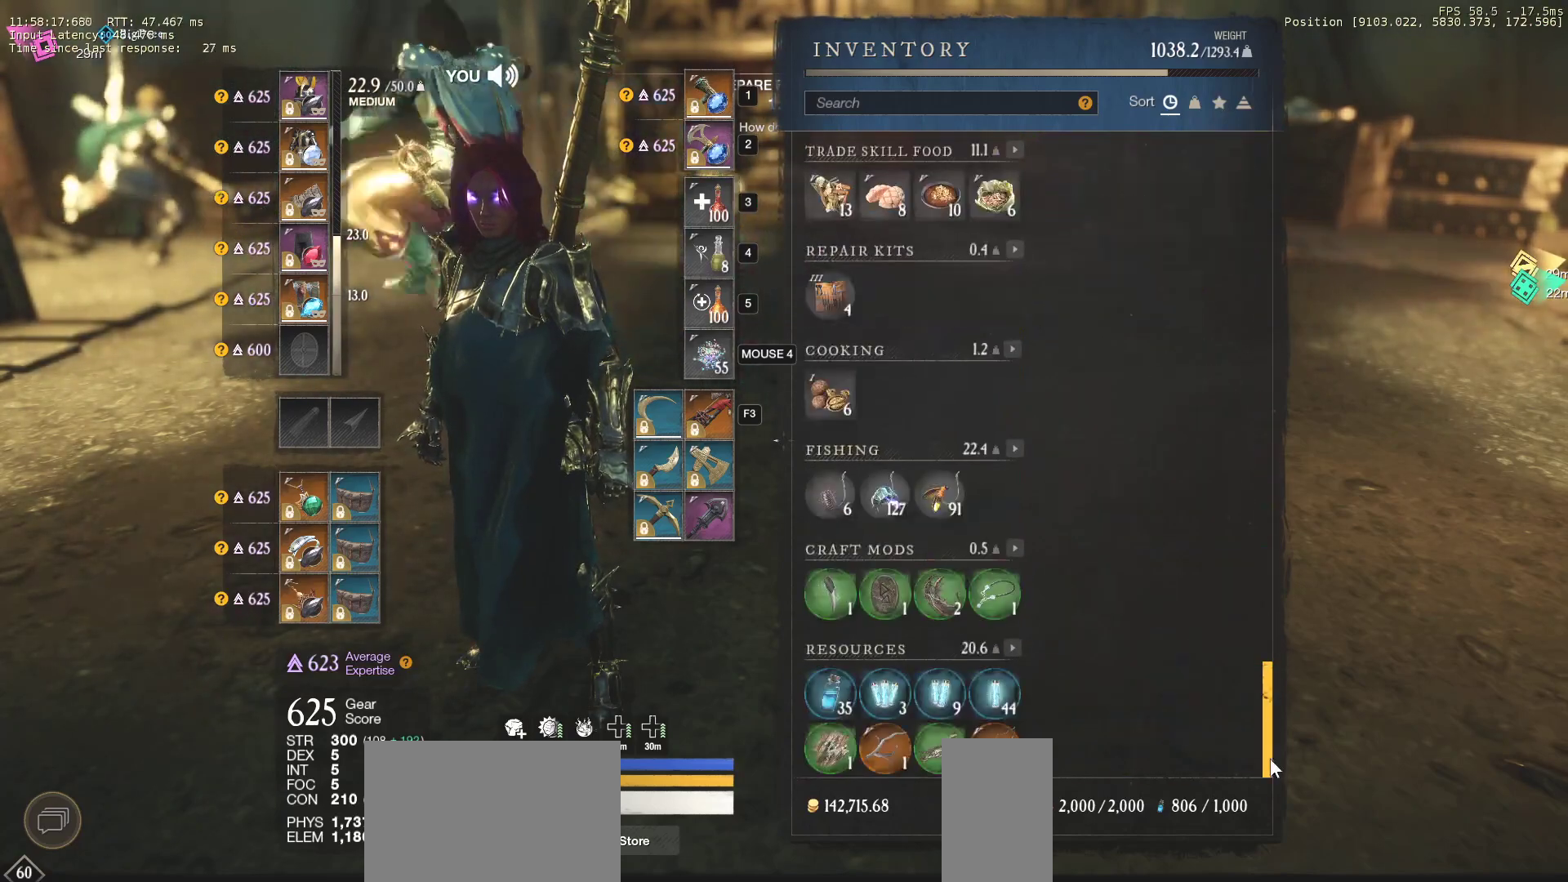
{"keys": [], "mouse": ["left"], "events": []}
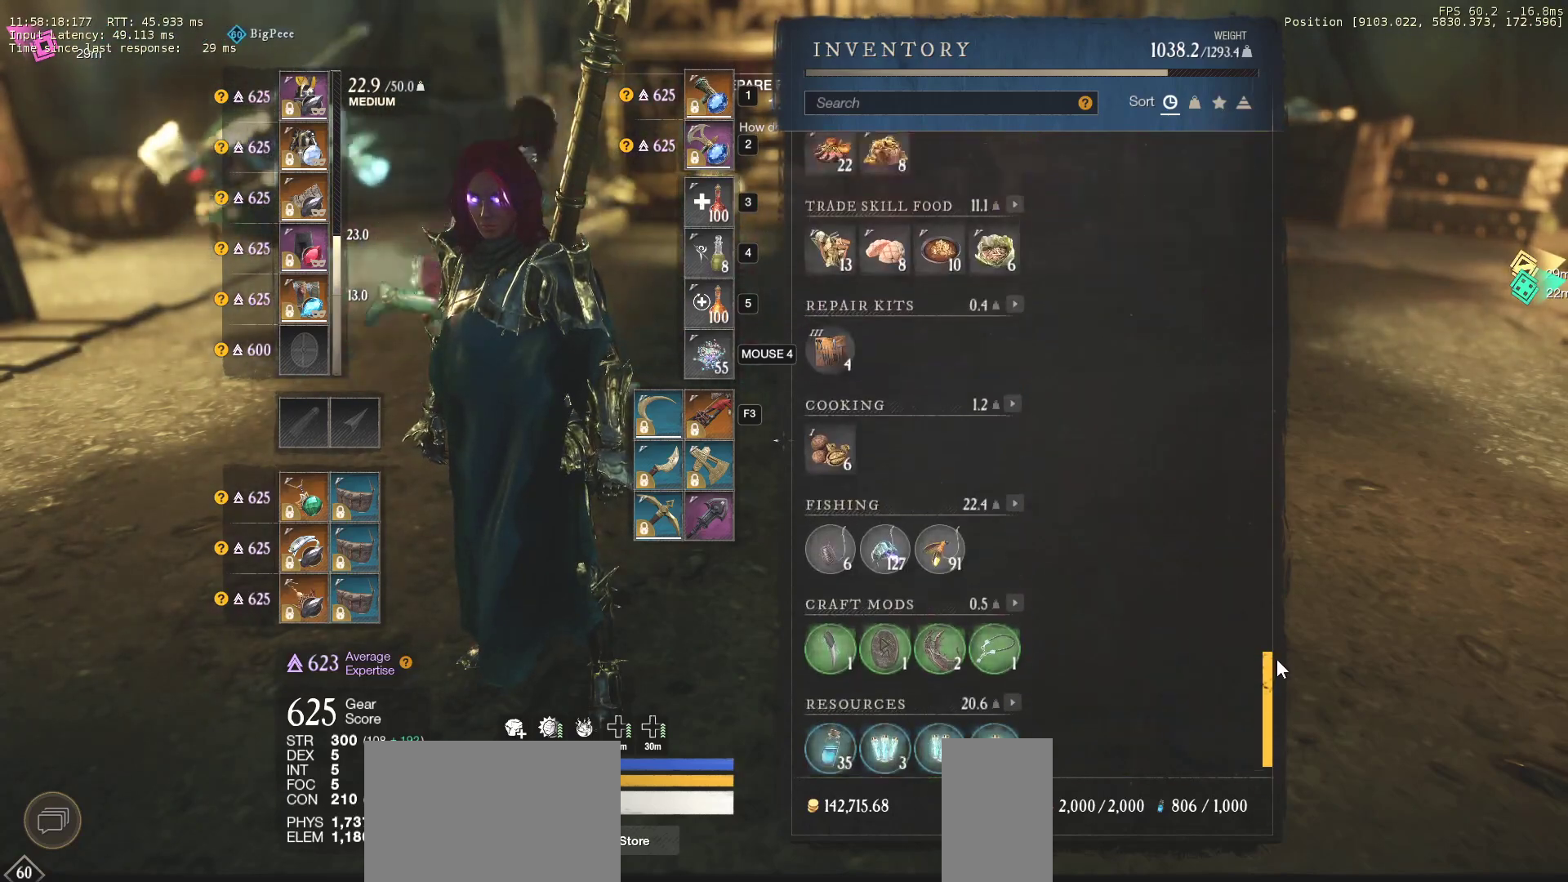
{"keys": [], "mouse": ["left"], "events": []}
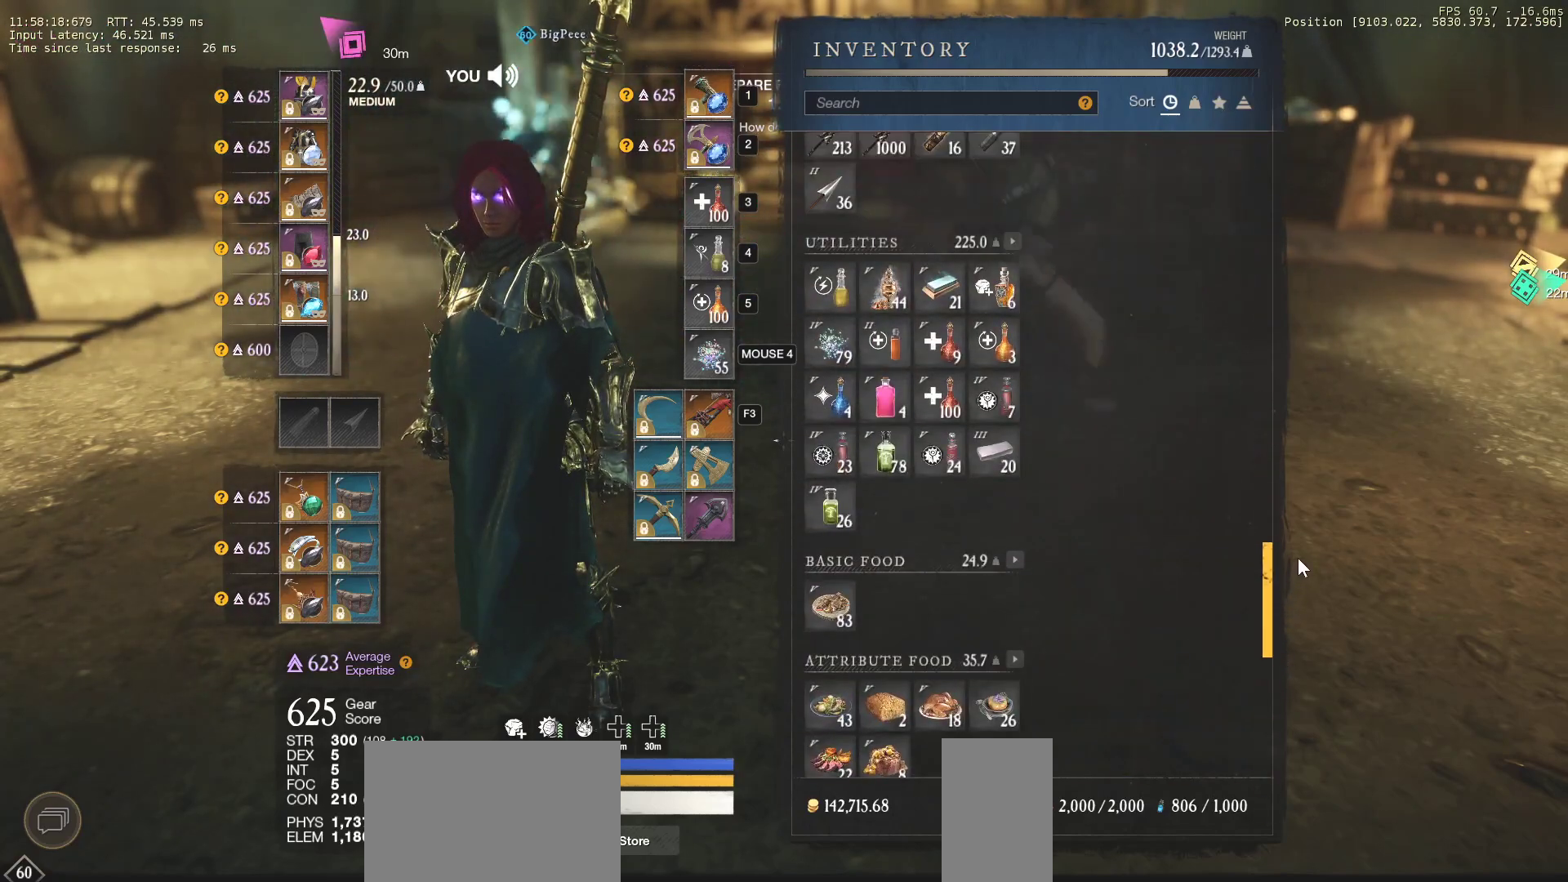
{"keys": [], "mouse": [], "events": [[500, "mouse_left", "up"]]}
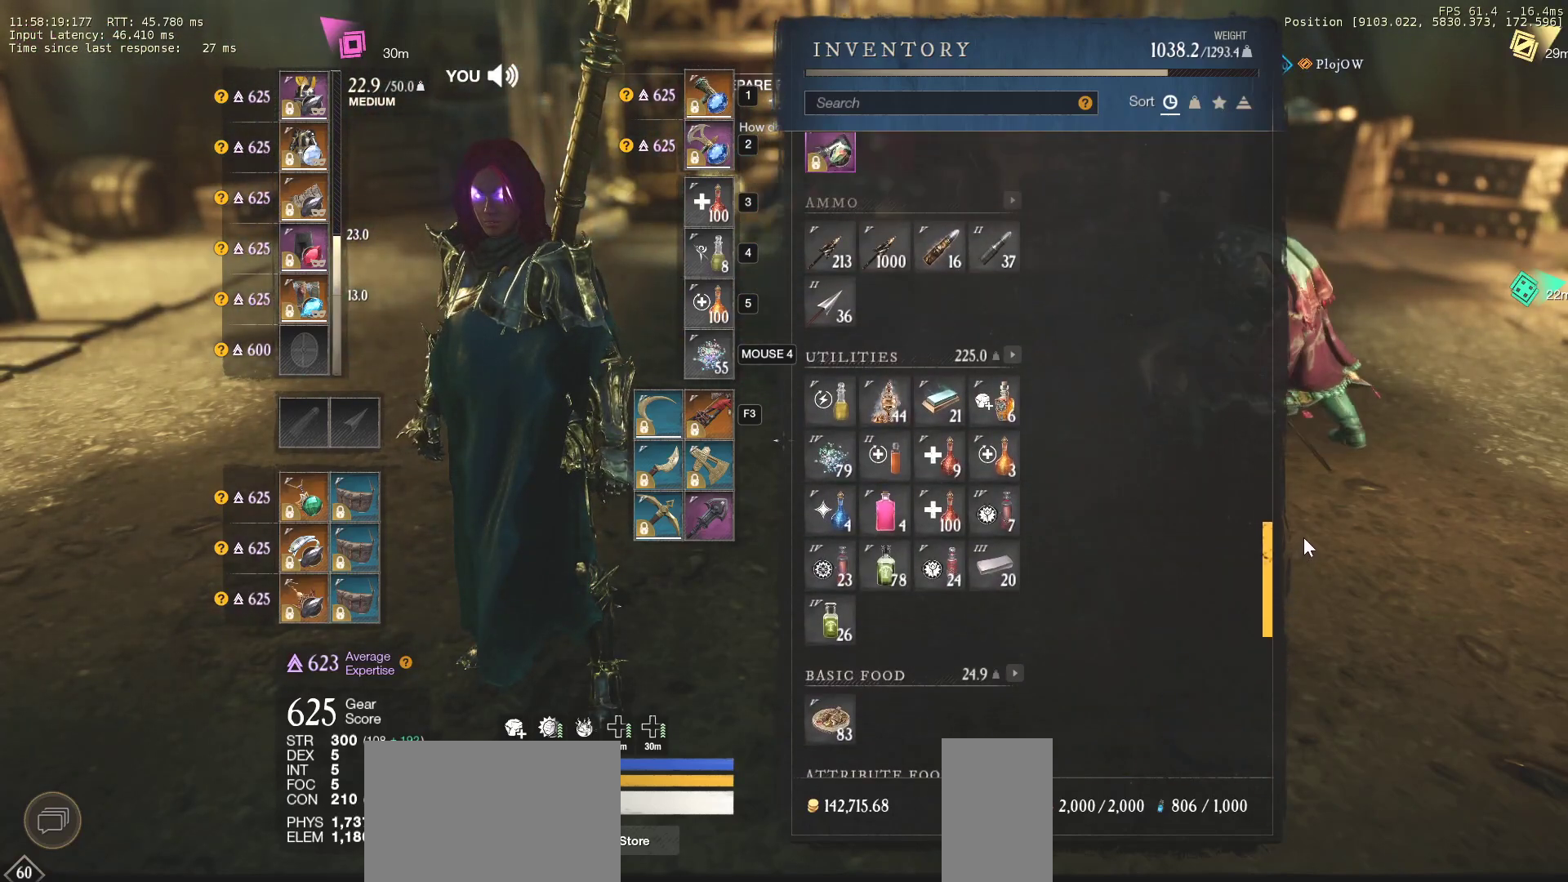
{"keys": [], "mouse": [], "events": []}
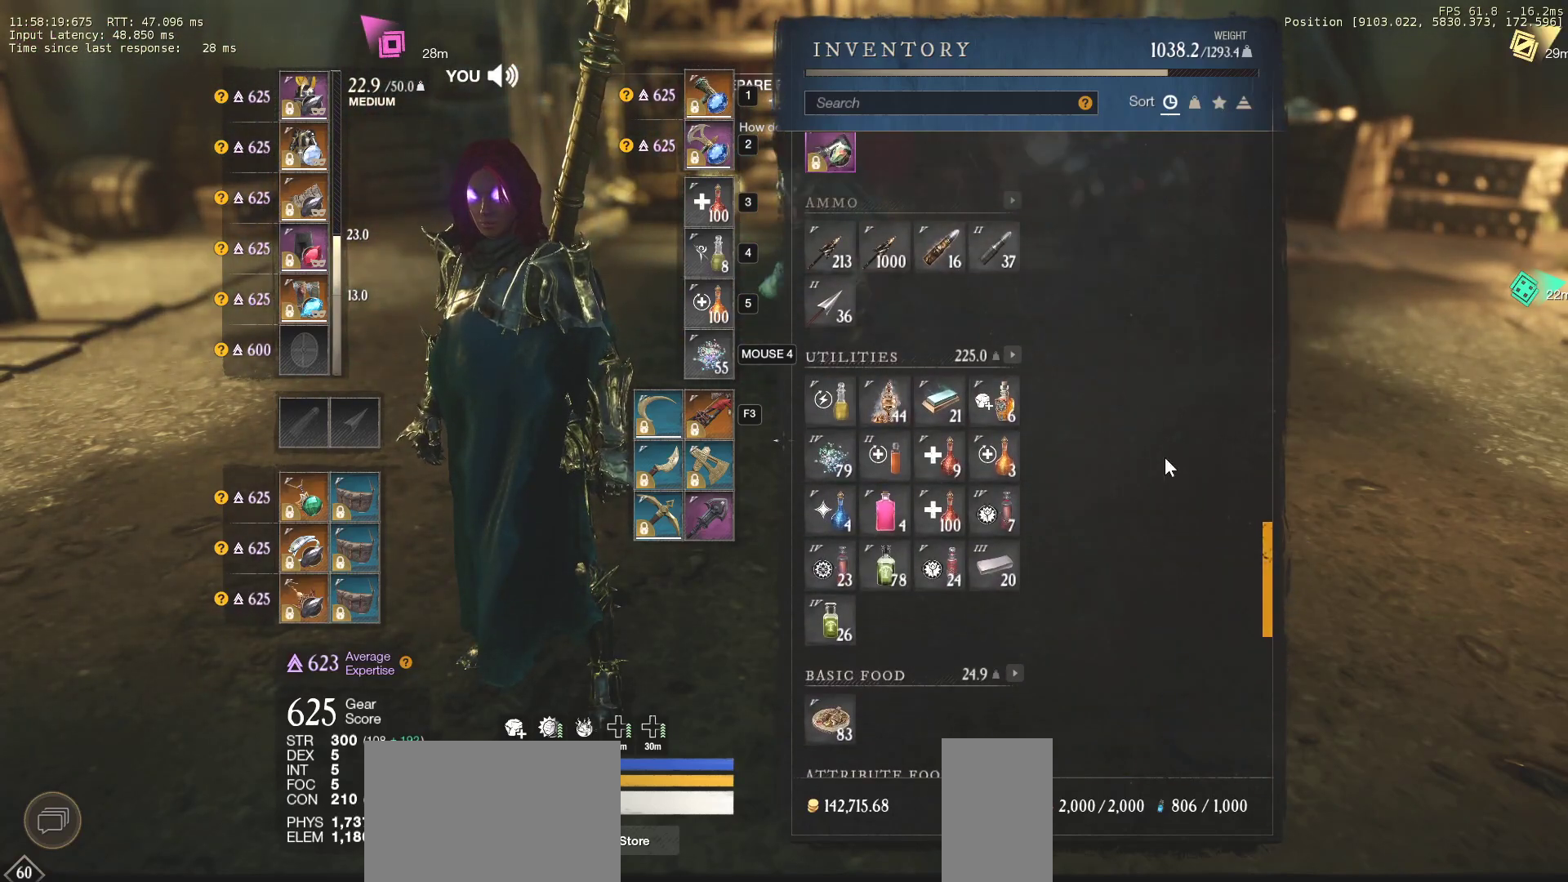
{"keys": [], "mouse": [], "events": []}
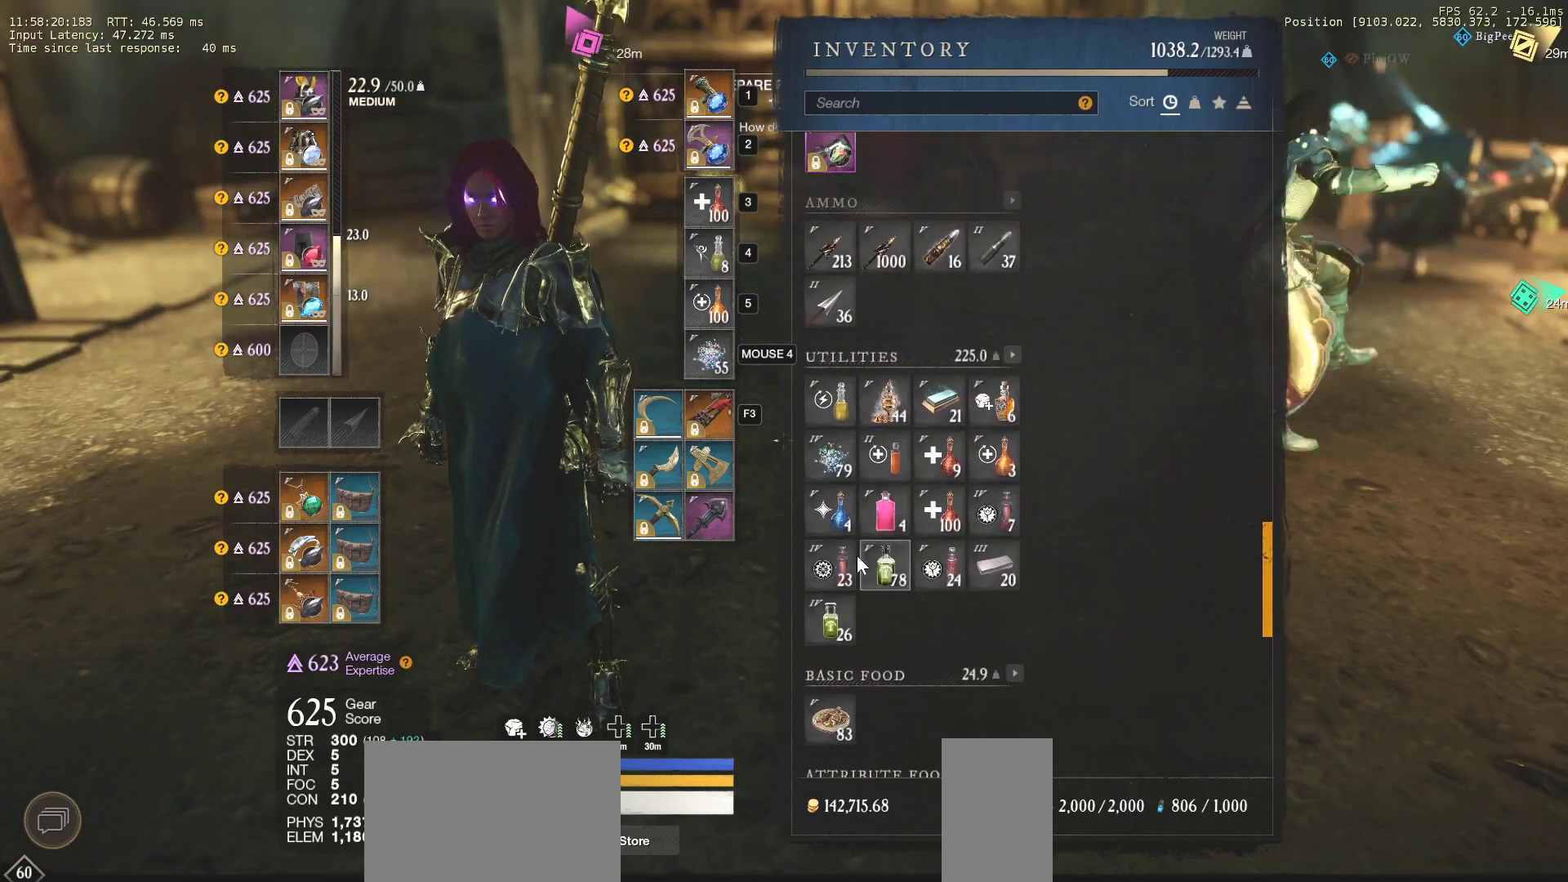
{"keys": [], "mouse": [], "events": []}
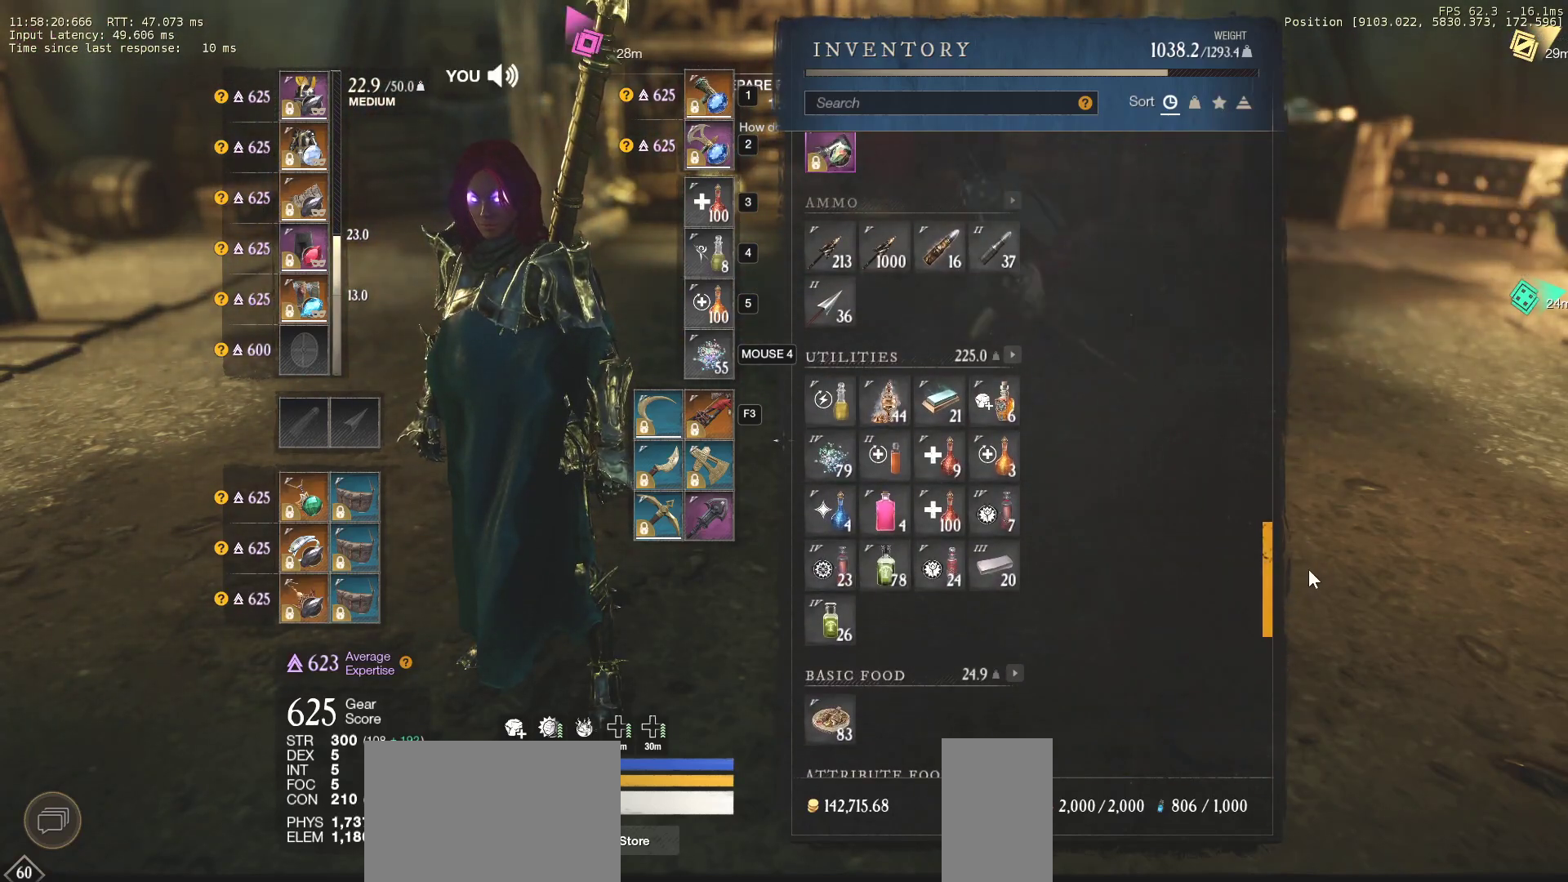
{"keys": [], "mouse": ["left"], "events": [[383, "mouse_left", "down"]]}
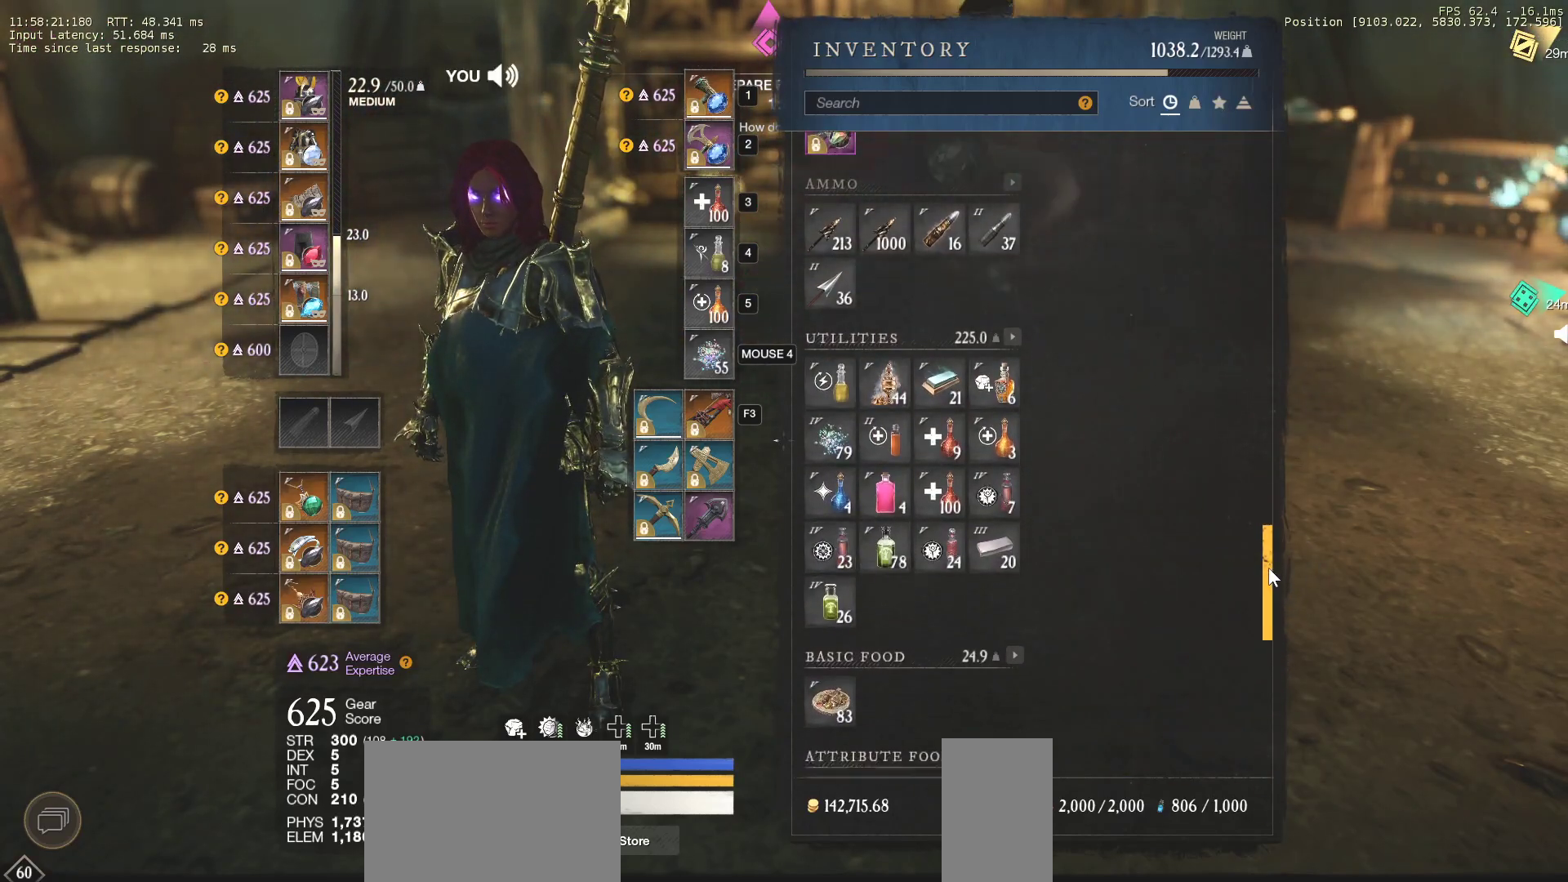
{"keys": [], "mouse": [], "events": [[167, "mouse_left", "up"]]}
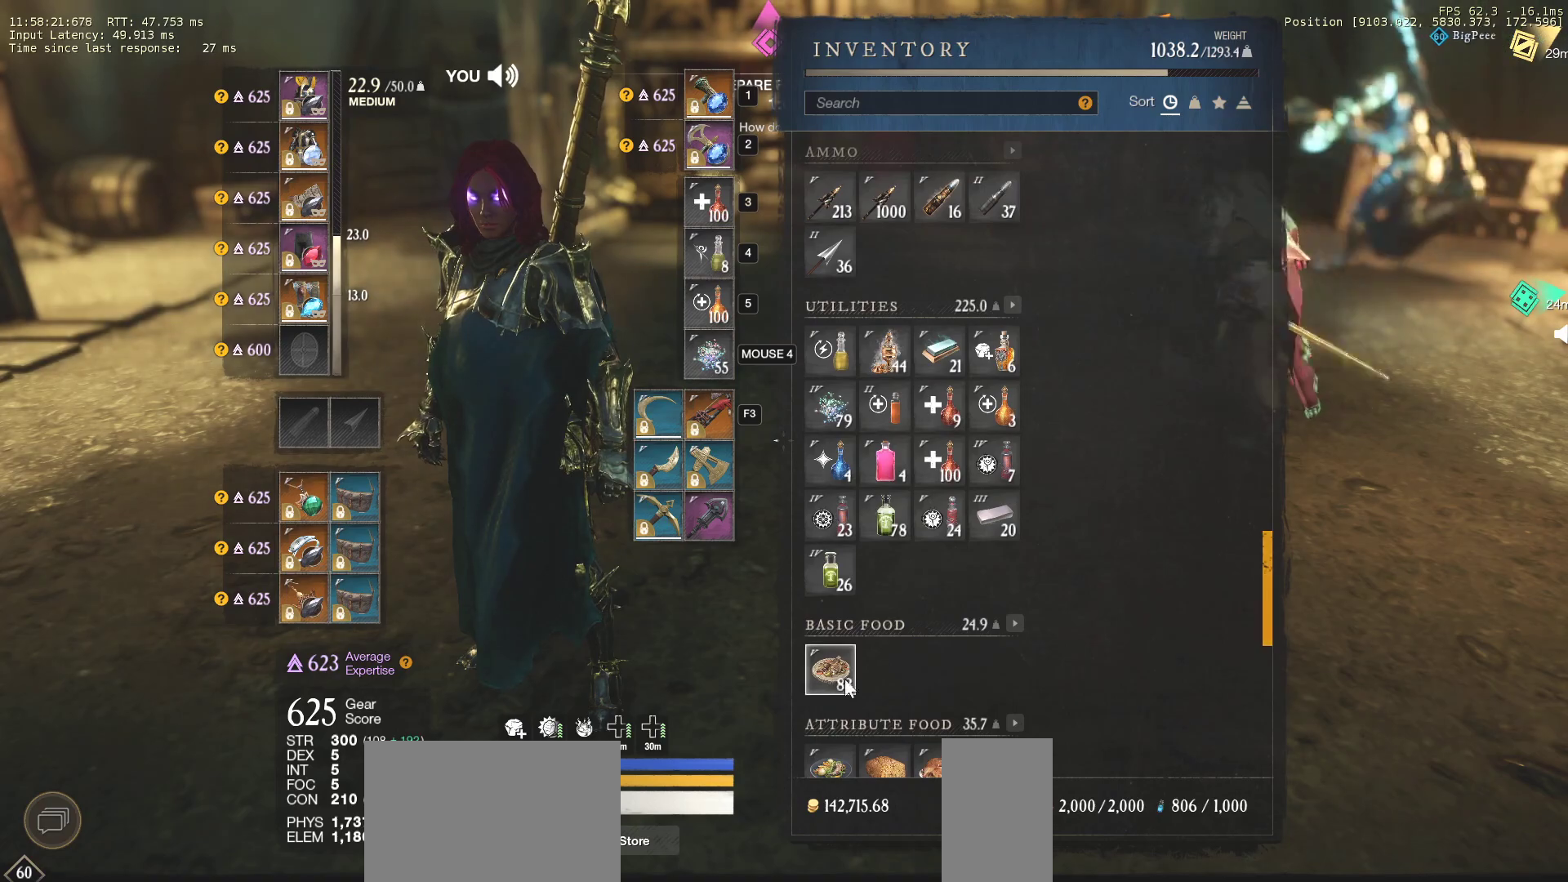
{"keys": [], "mouse": [], "events": [[83, "mouse_left", "down"], [150, "mouse_left", "up"]]}
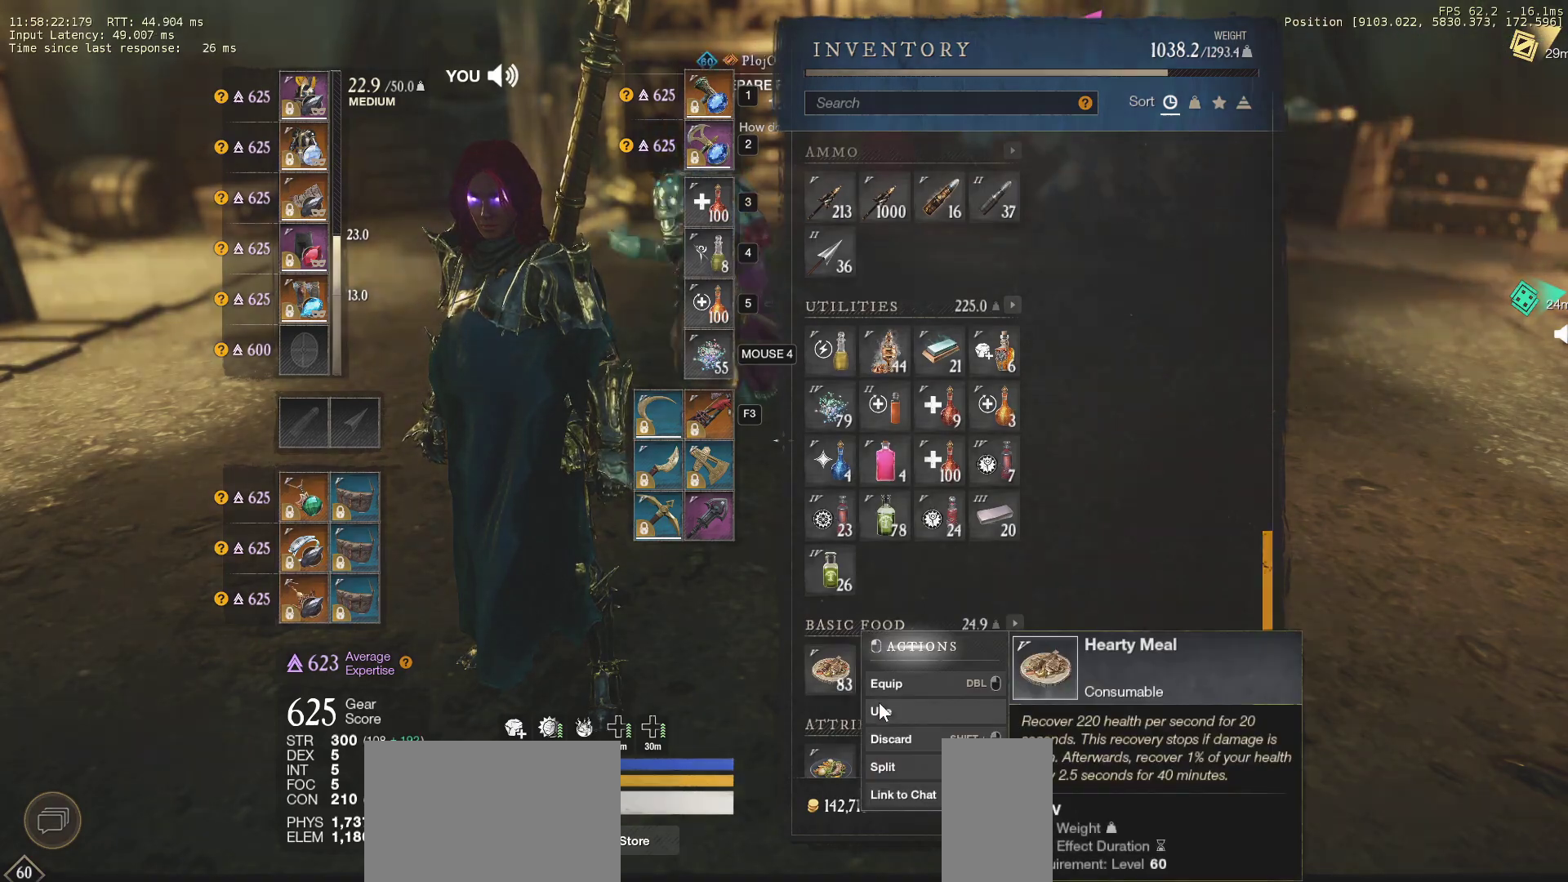
{"keys": [], "mouse": [], "events": [[217, "mouse_left", "down"], [283, "mouse_left", "up"]]}
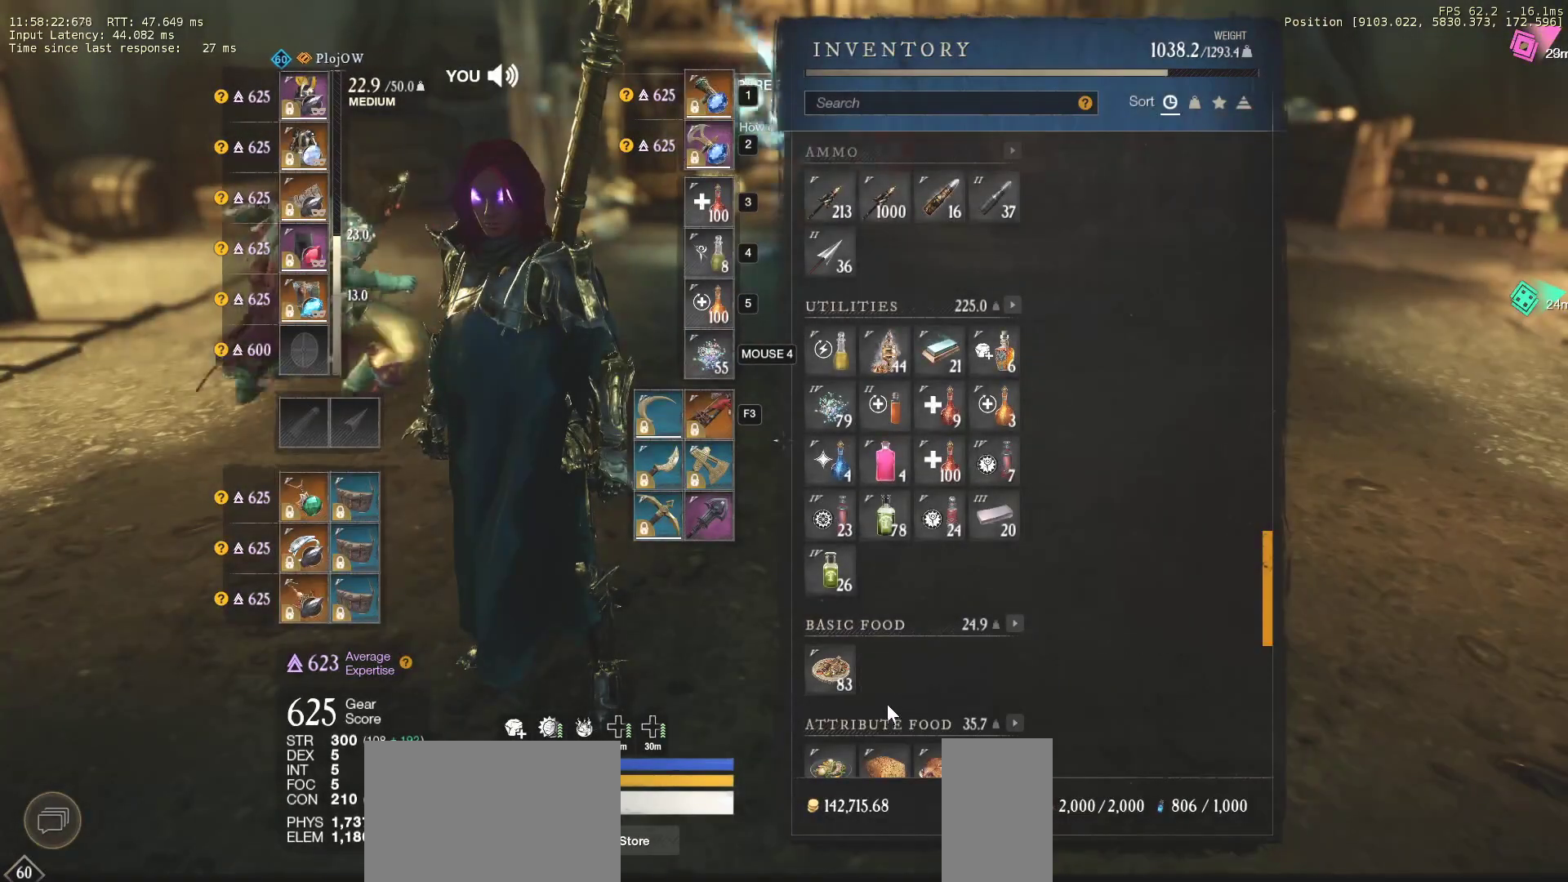
{"keys": [], "mouse": [], "events": []}
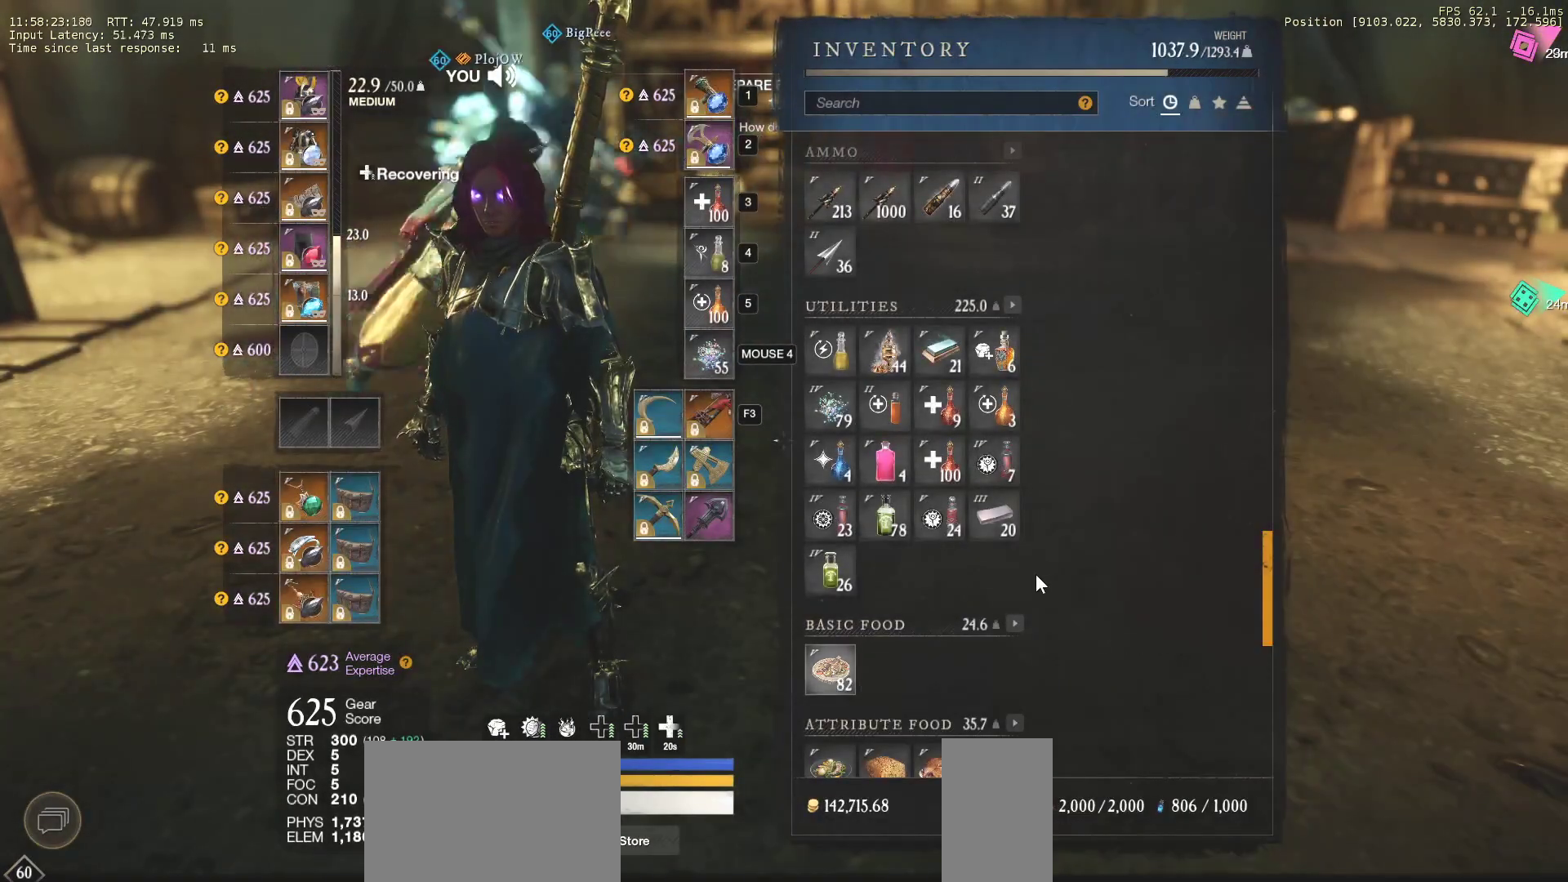
{"keys": [], "mouse": [], "events": []}
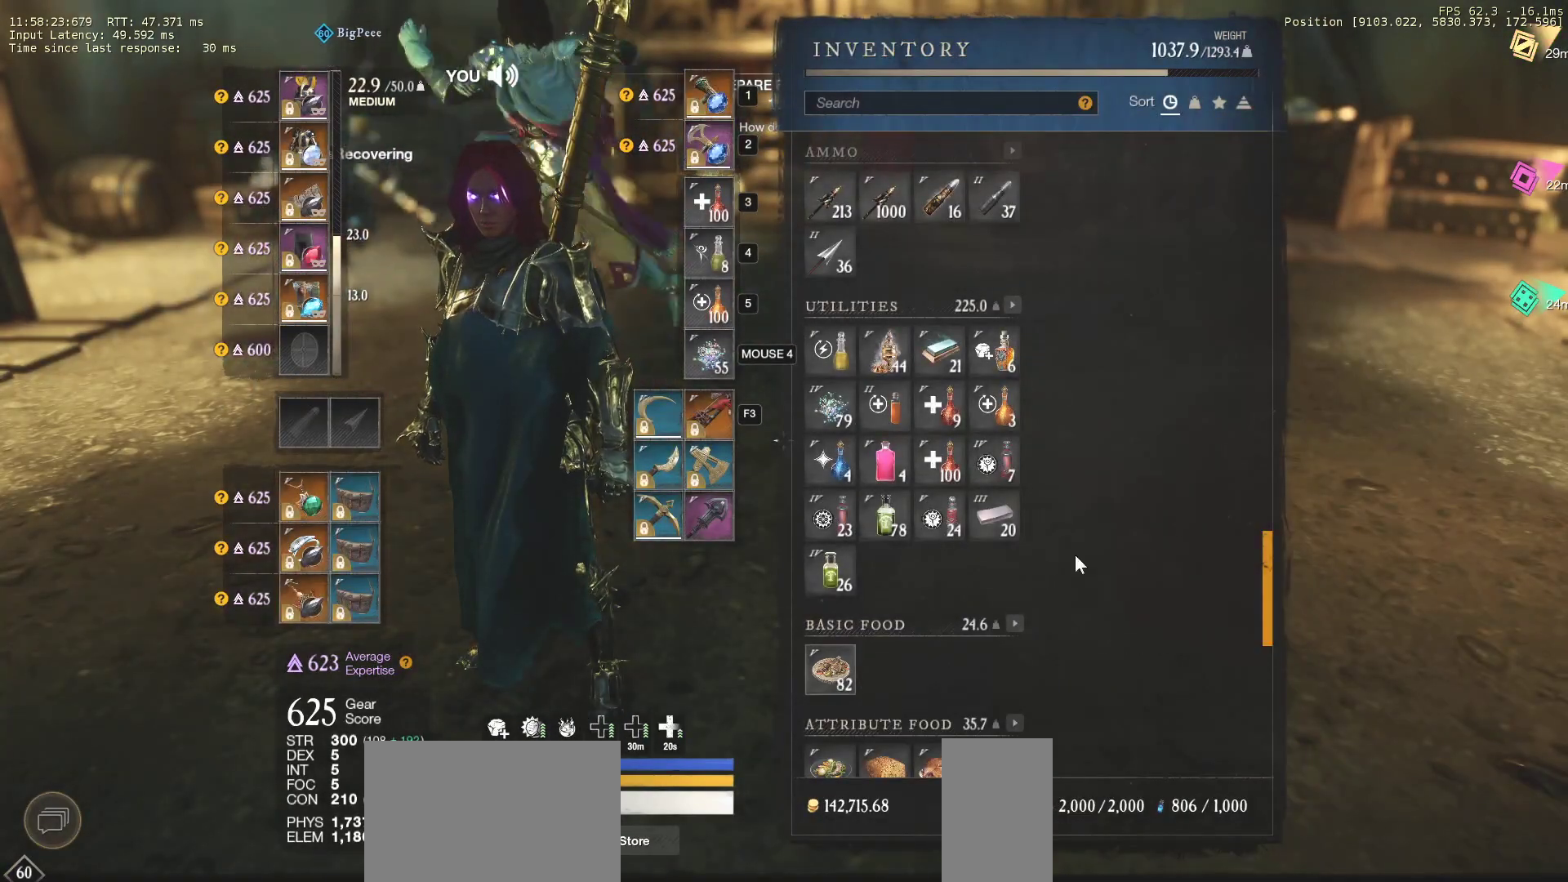
{"keys": [], "mouse": [], "events": []}
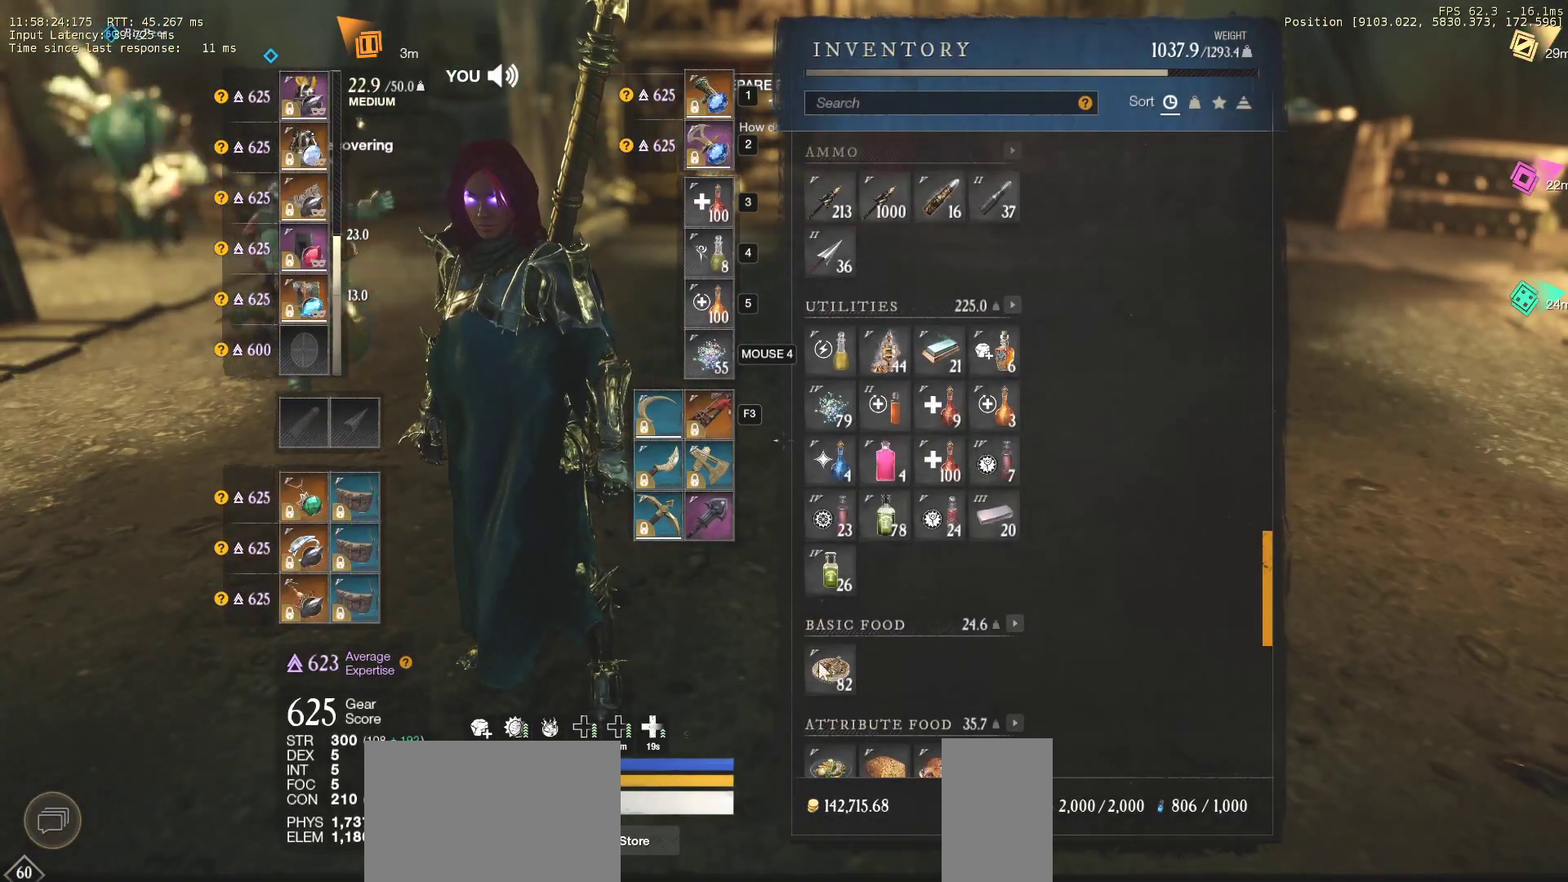
{"keys": [], "mouse": [], "events": []}
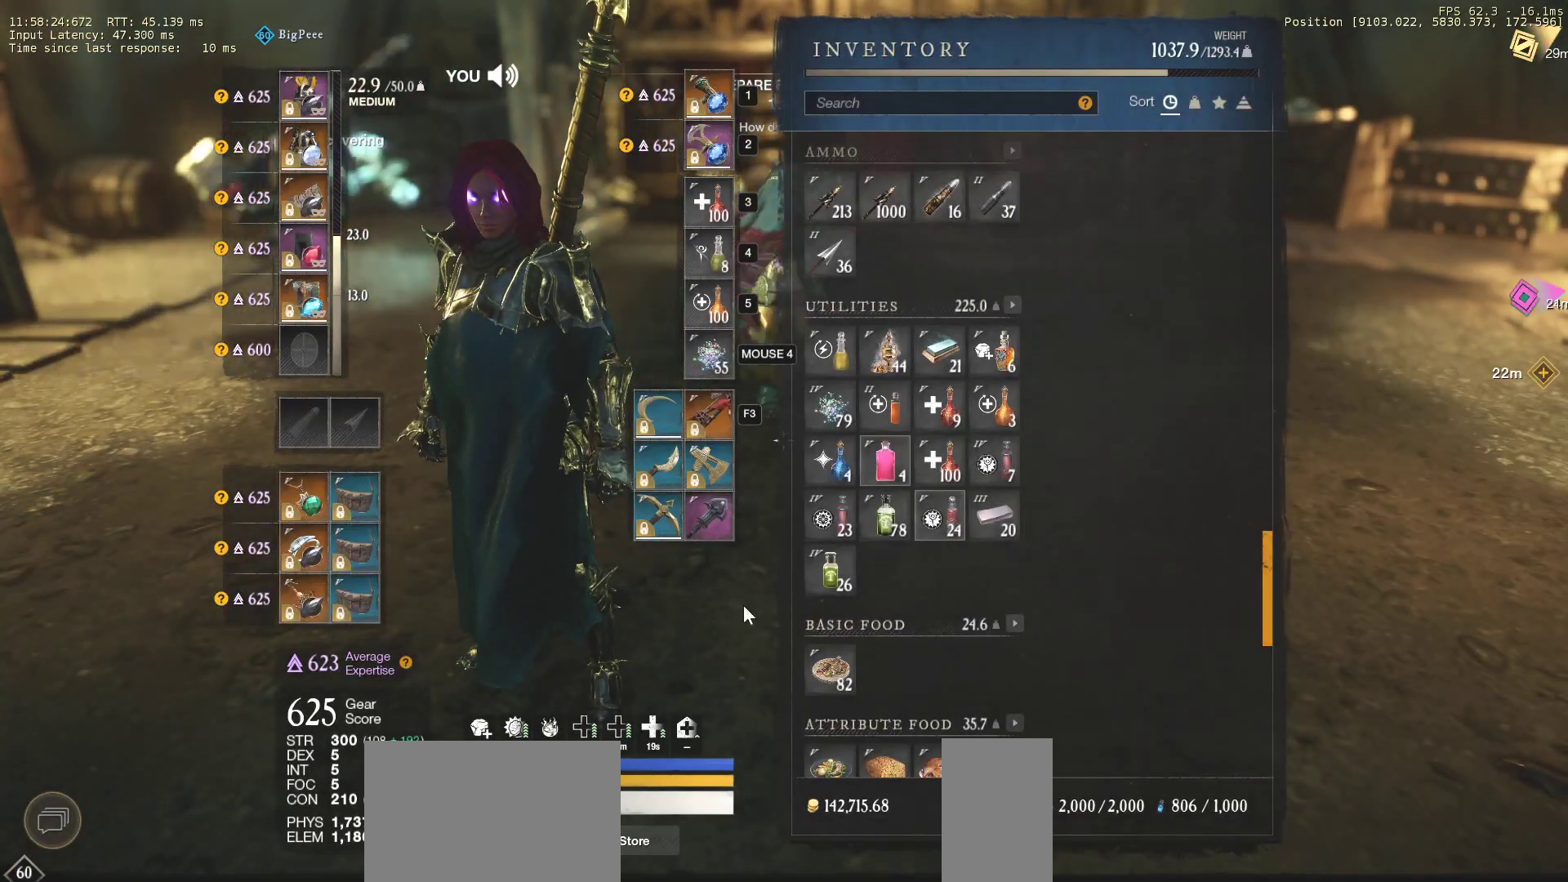
{"keys": [], "mouse": [], "events": []}
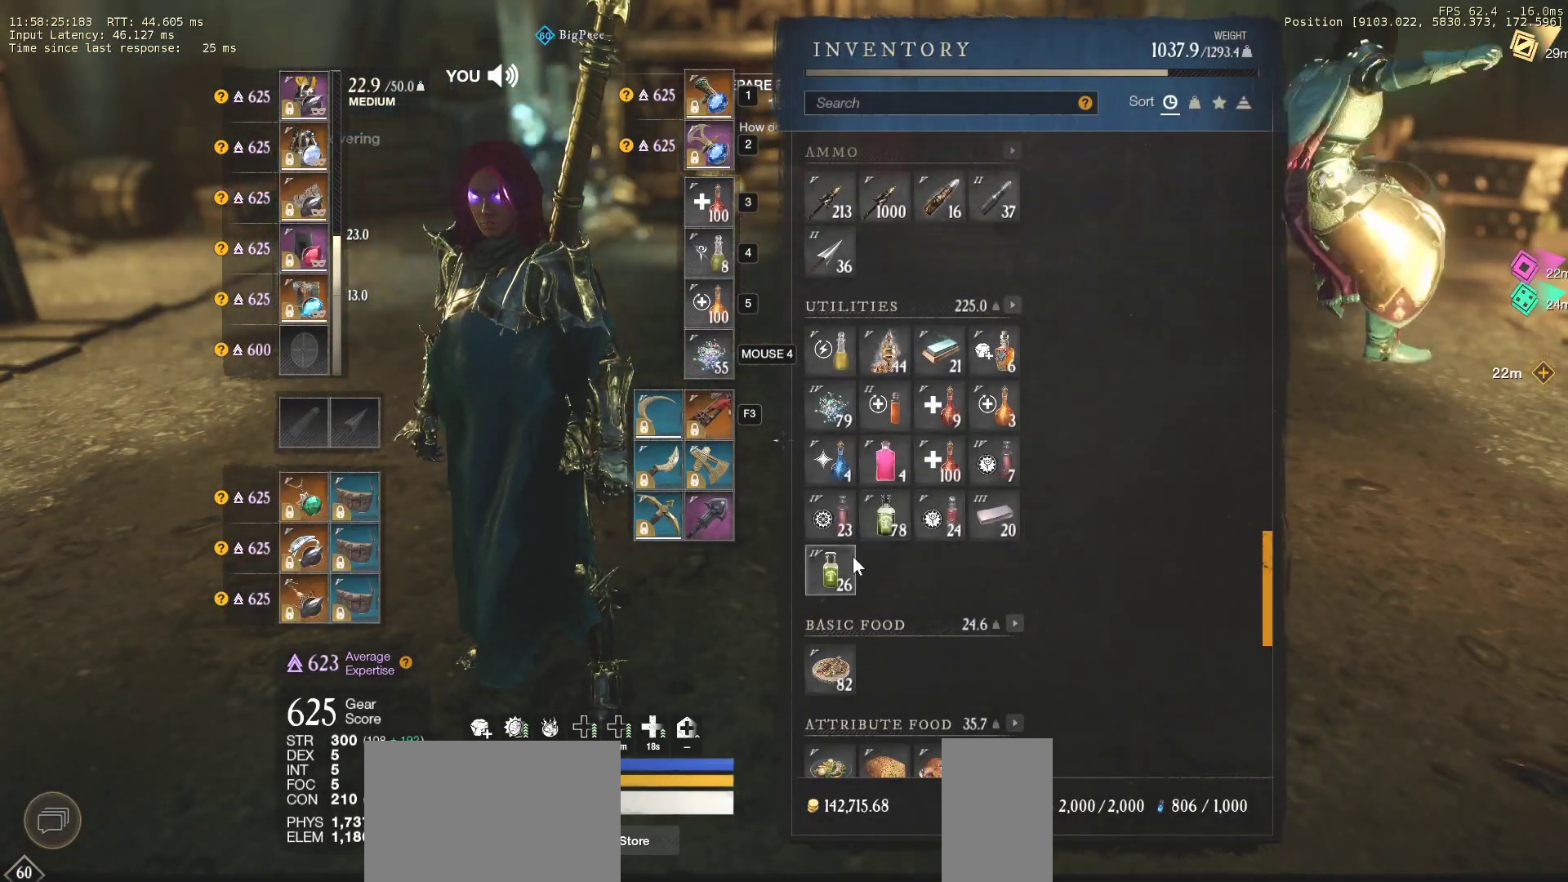
{"keys": [], "mouse": [], "events": []}
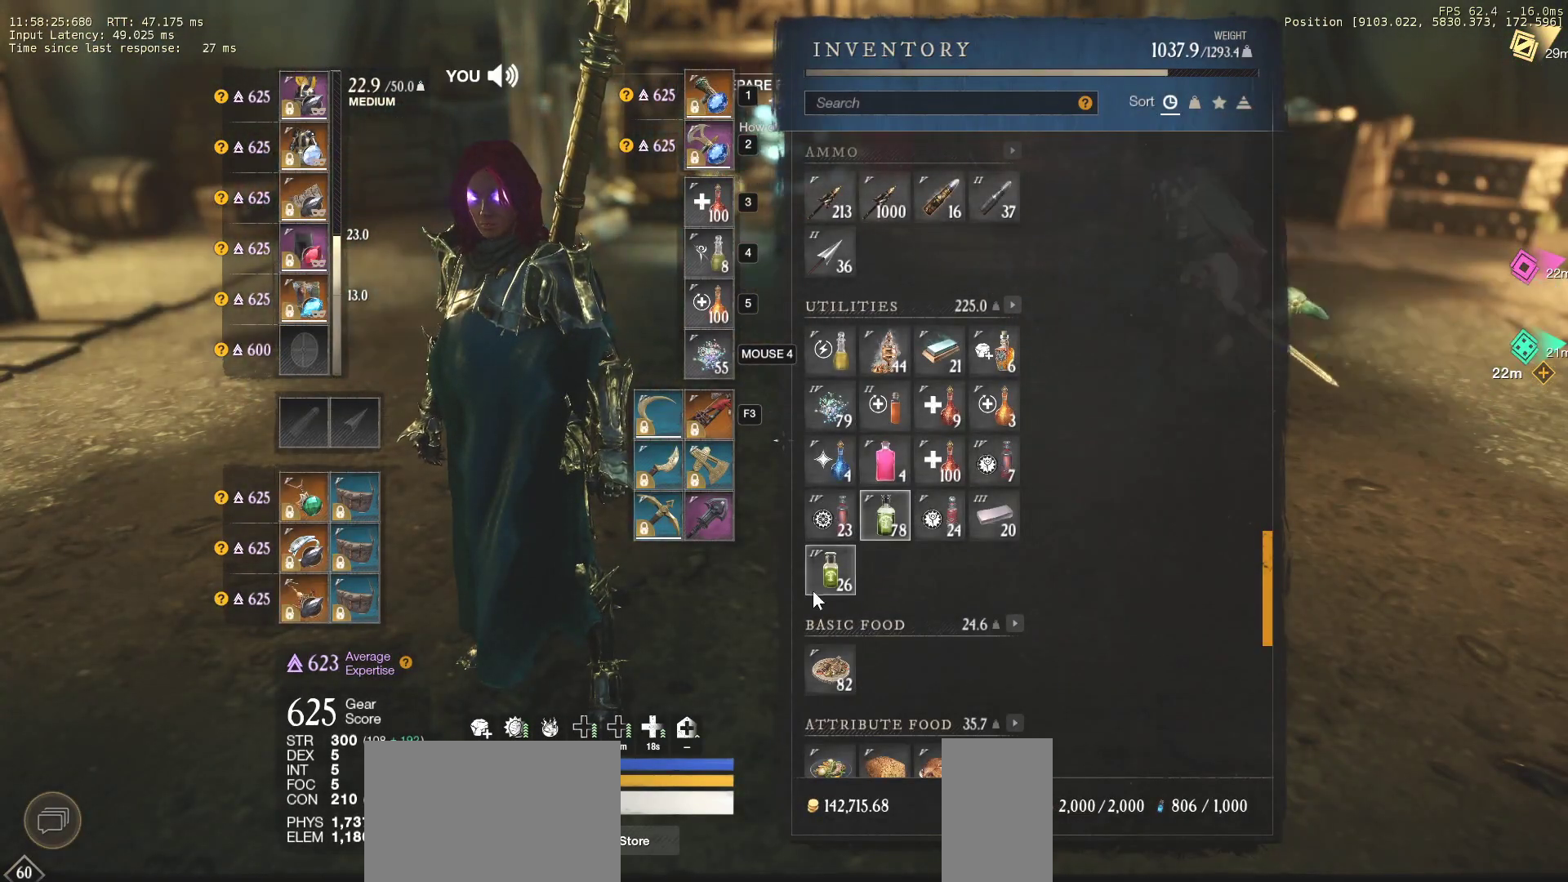
{"keys": ["s"], "mouse": [], "events": [[483, "s", "down"]]}
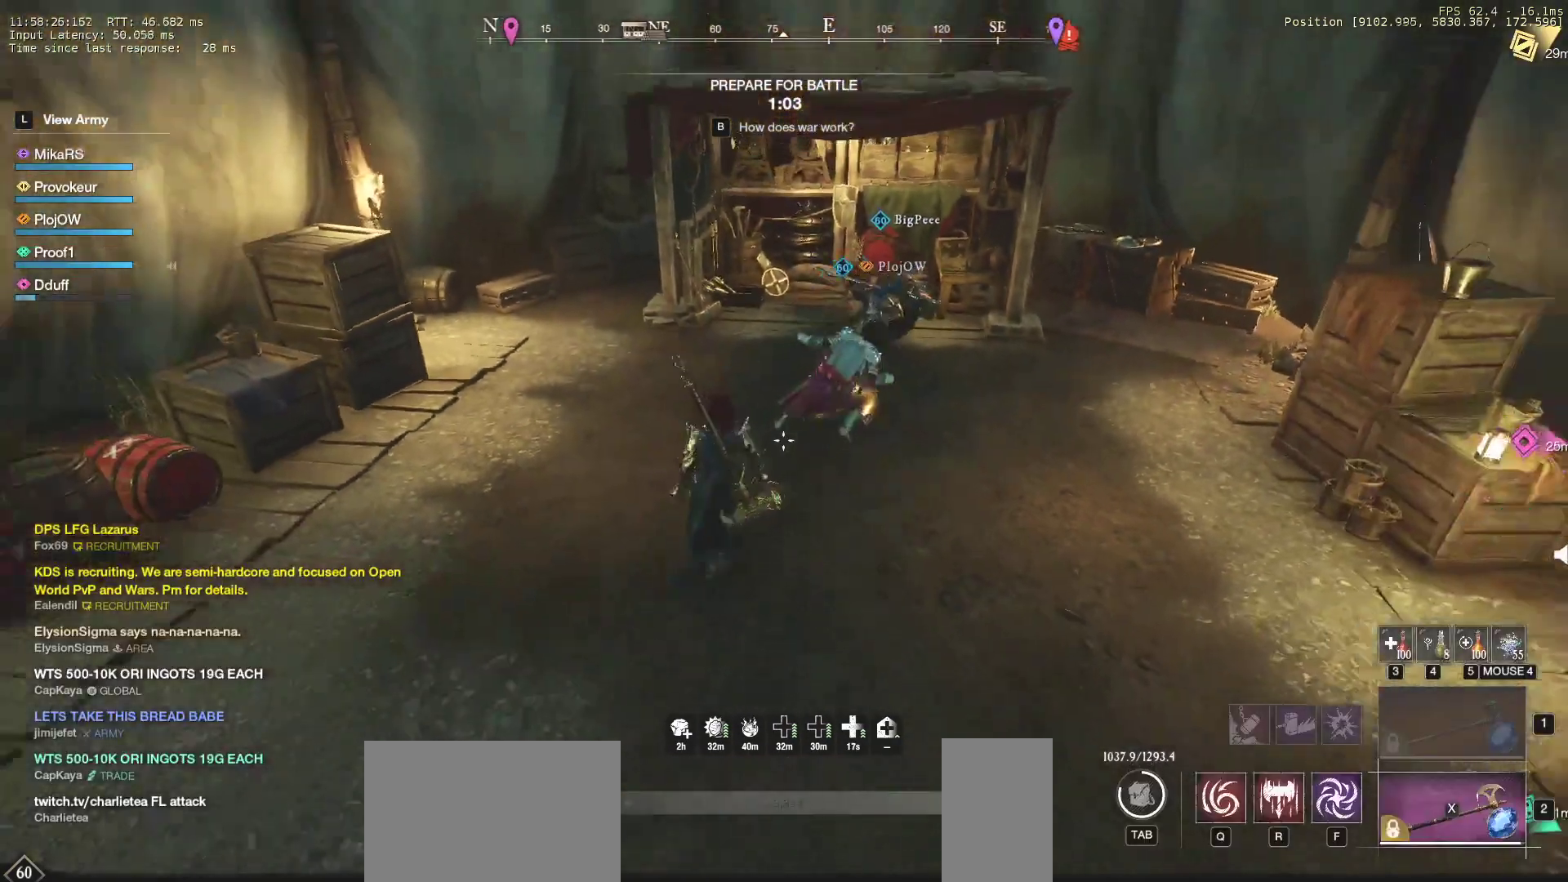
{"keys": ["s"], "mouse": ["wheel"], "events": [[467, "mouse_wheel", "down"]]}
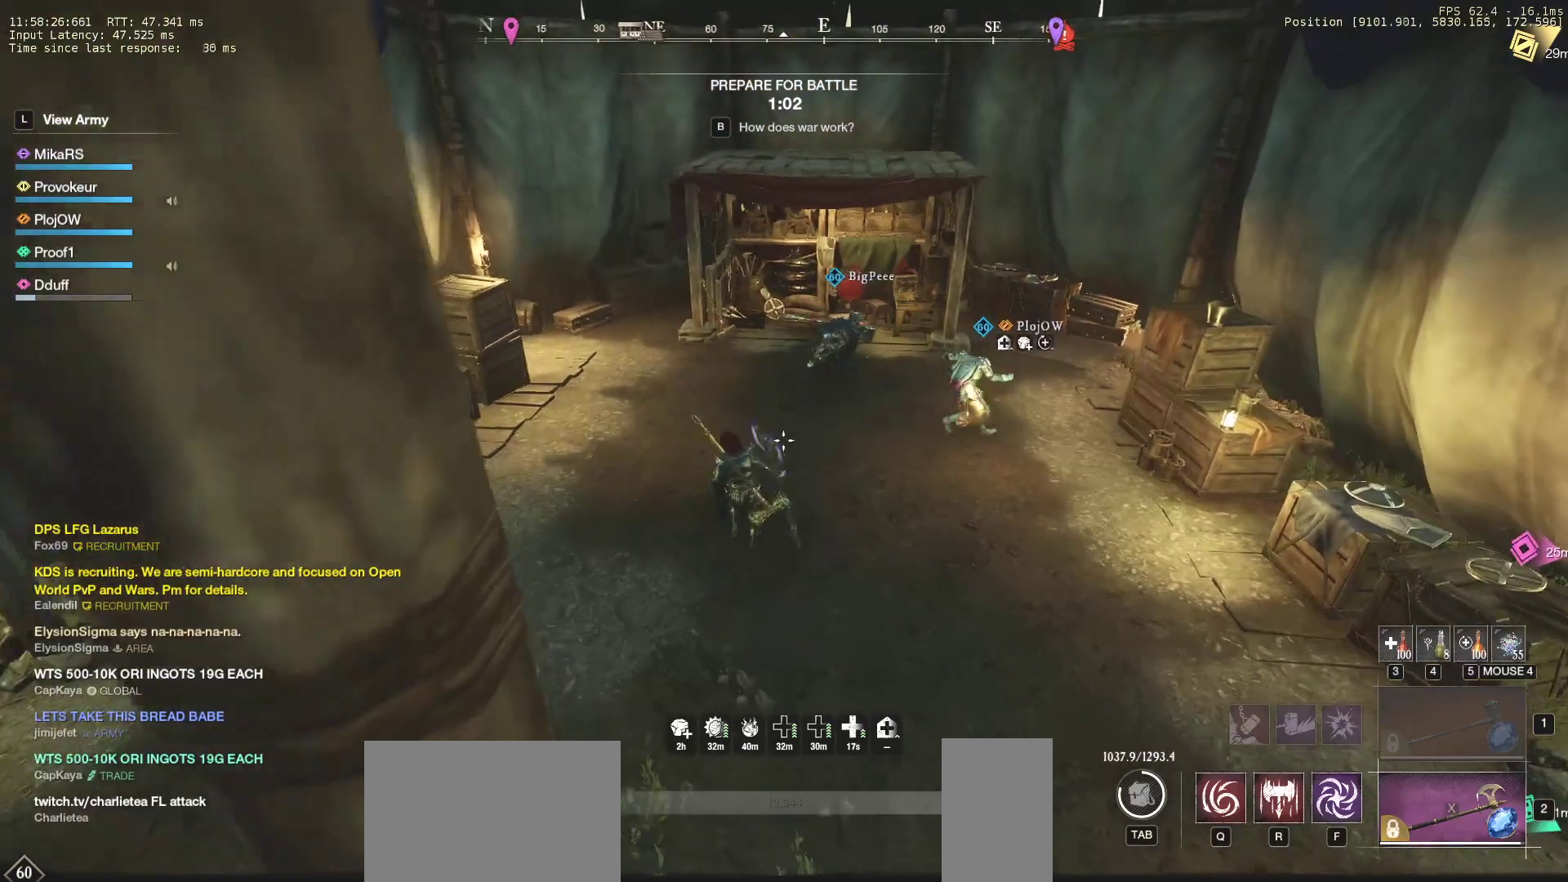
{"keys": ["d", "s"], "mouse": [], "events": [[33, "a", "down"], [200, "mouse_wheel", "up"], [217, "d", "down"], [233, "a", "up"]]}